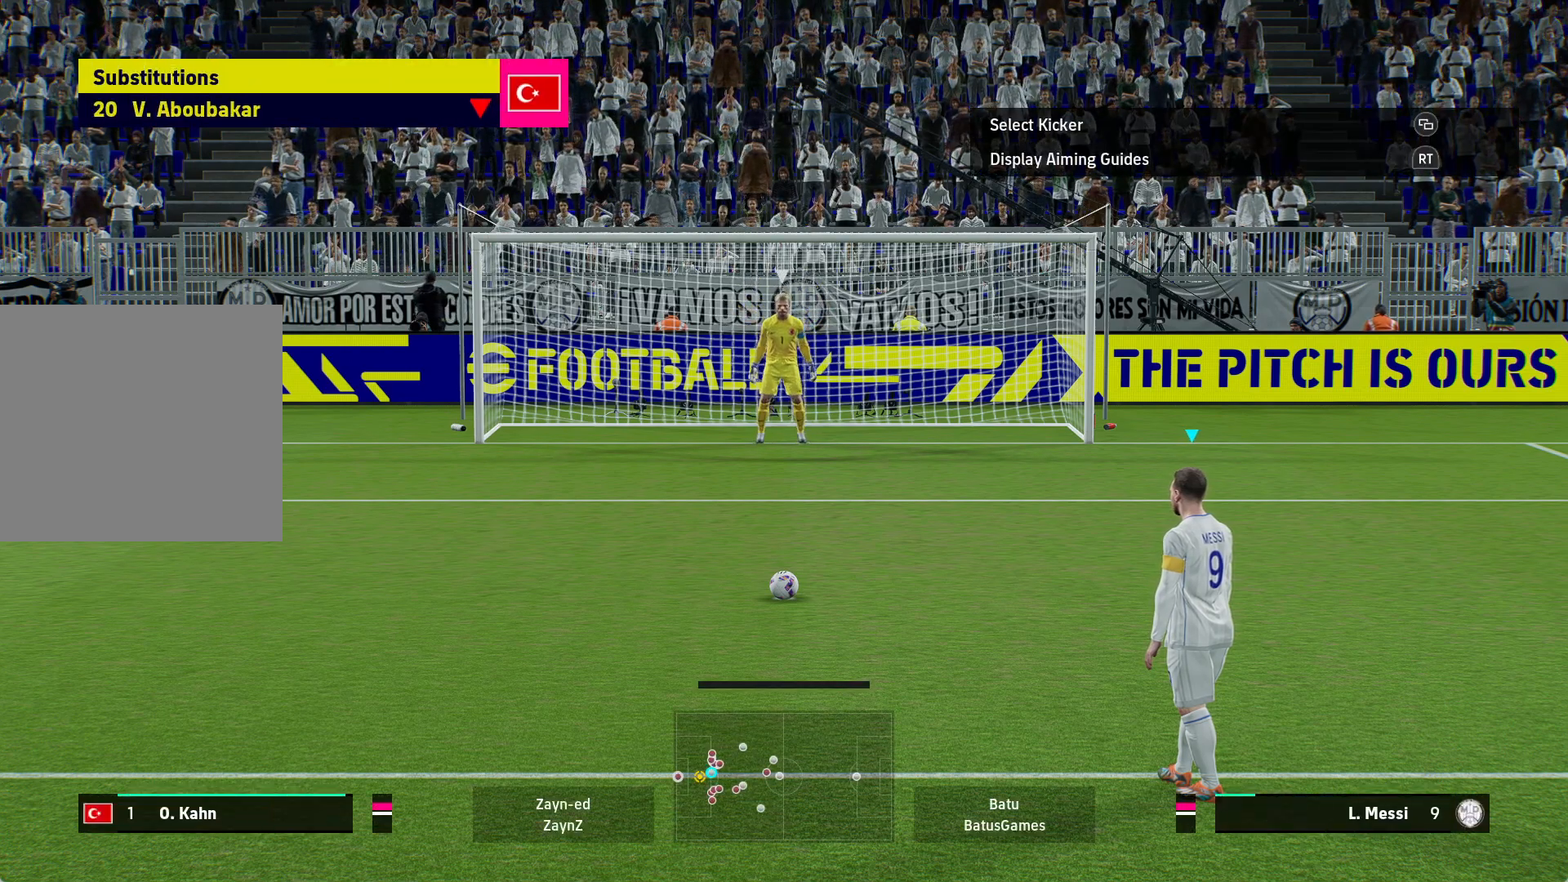
Gameplay with a controller (Xbox layout); each line is a JSON object with the inputs held at the frame after it. "events" lists button and stick changes between this image and that frame as [ms after this image, input, new state], when the widget could be followed in between.
{"buttons": [], "left_stick": "center", "right_stick": "center", "events": [[33, "X", "down"], [100, "X", "up"]]}
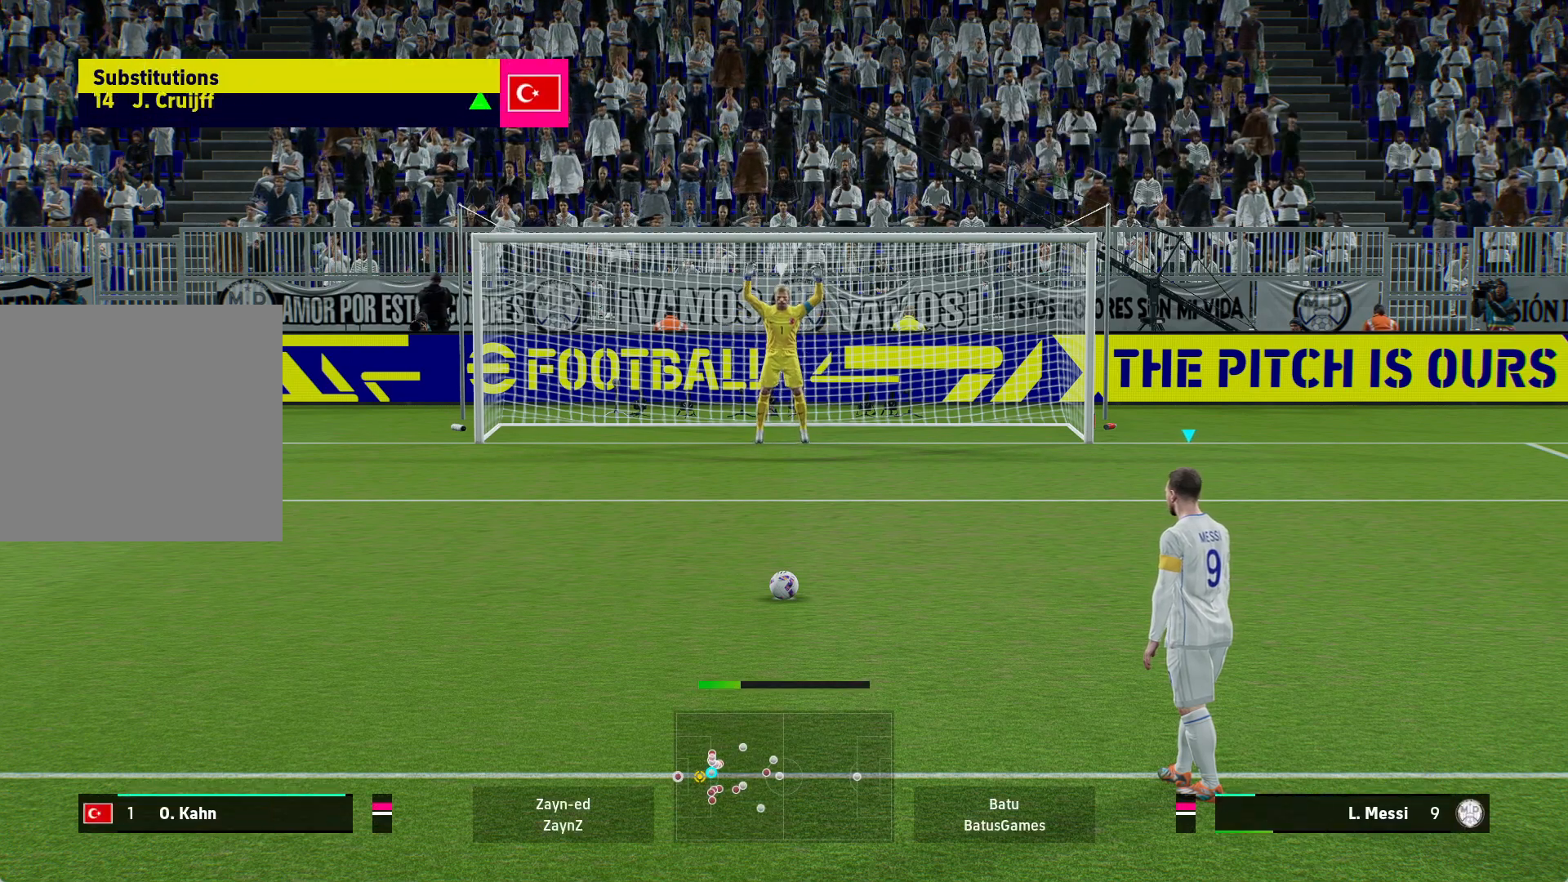
{"buttons": [], "left_stick": "center", "right_stick": "center", "events": []}
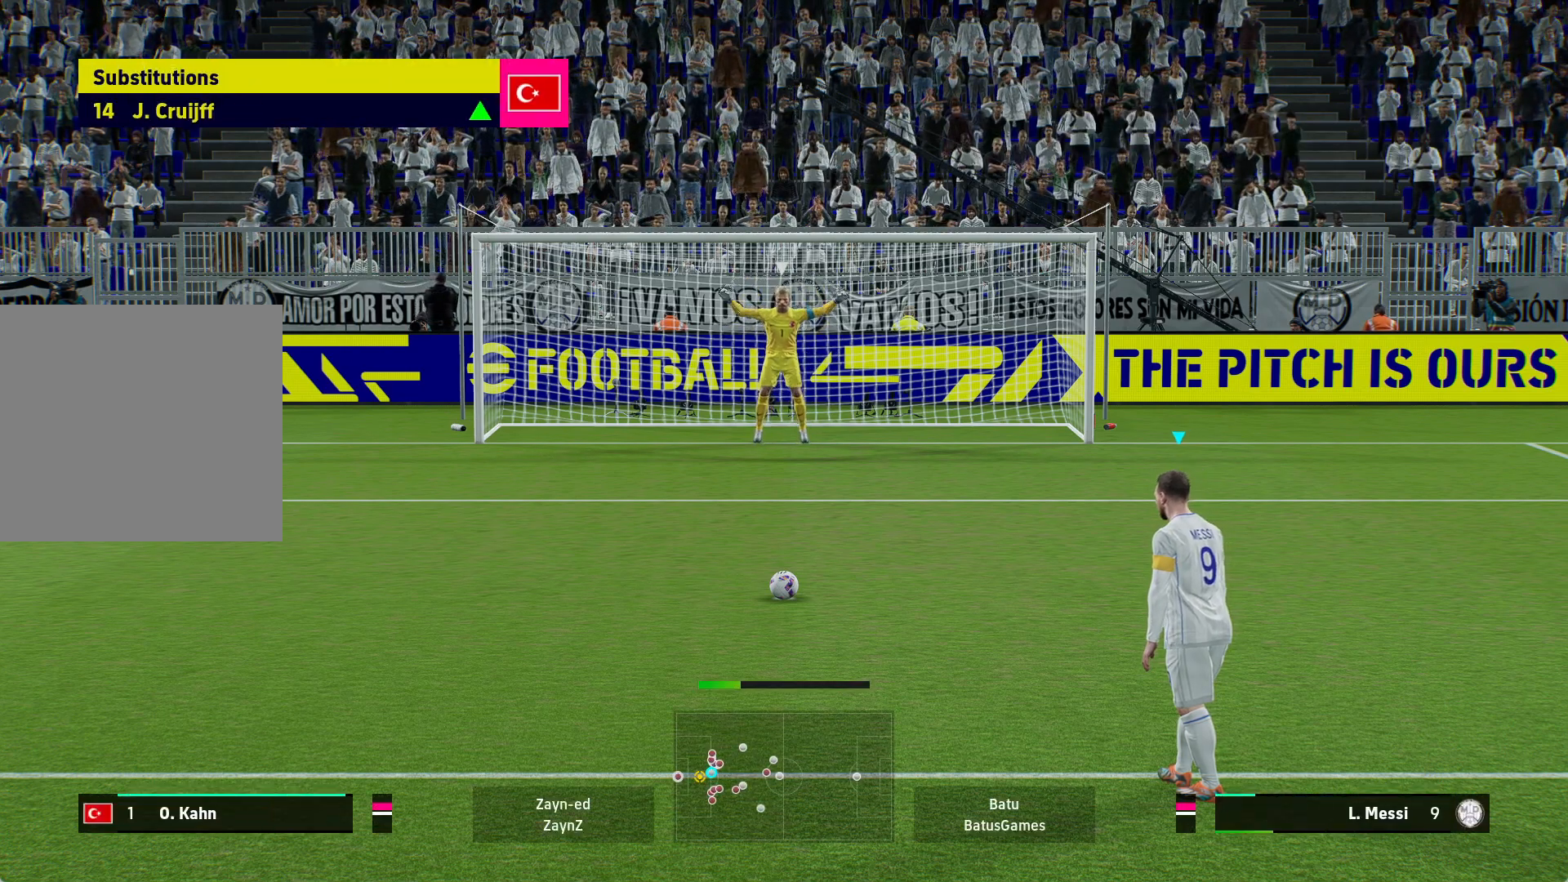
{"buttons": [], "left_stick": "center", "right_stick": "center", "events": [[50, "left_stick", "right"], [267, "left_stick", "center"]]}
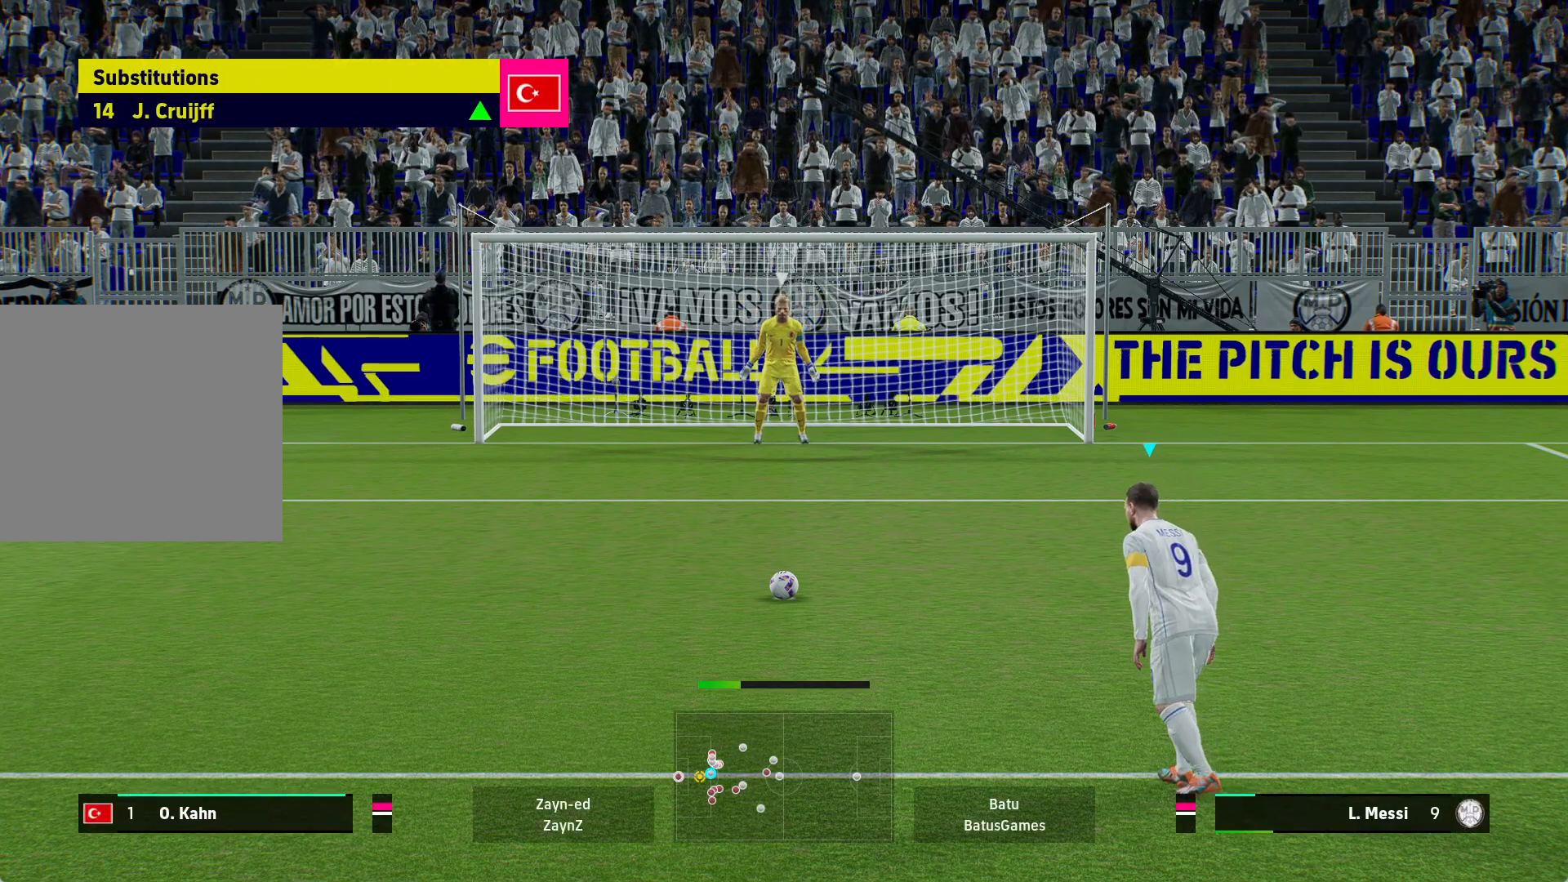
{"buttons": [], "left_stick": "center", "right_stick": "center", "events": []}
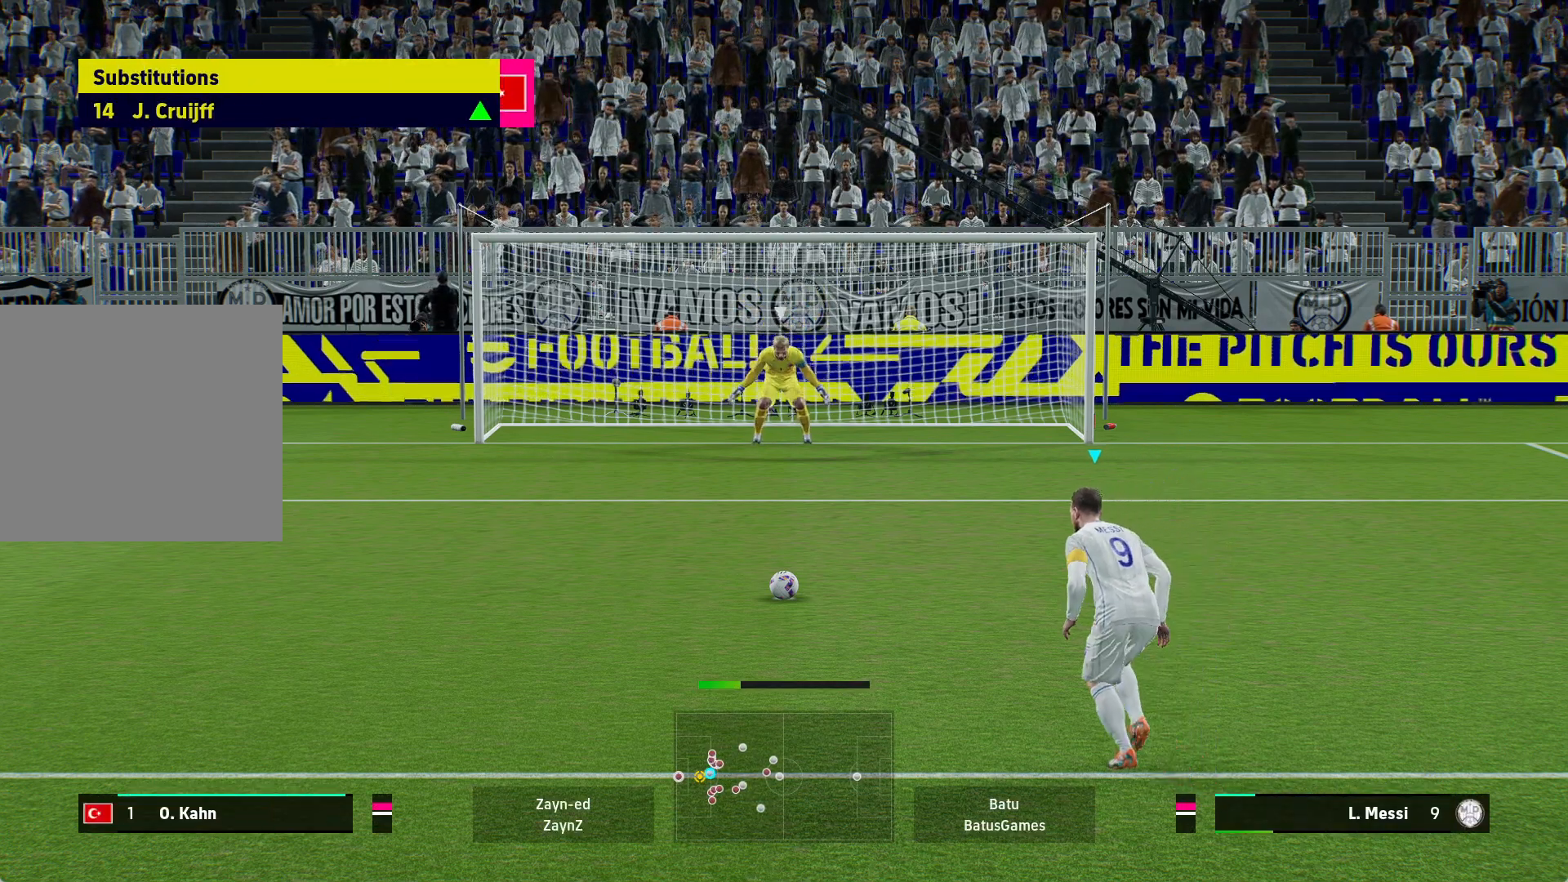
{"buttons": [], "left_stick": "center", "right_stick": "center", "events": []}
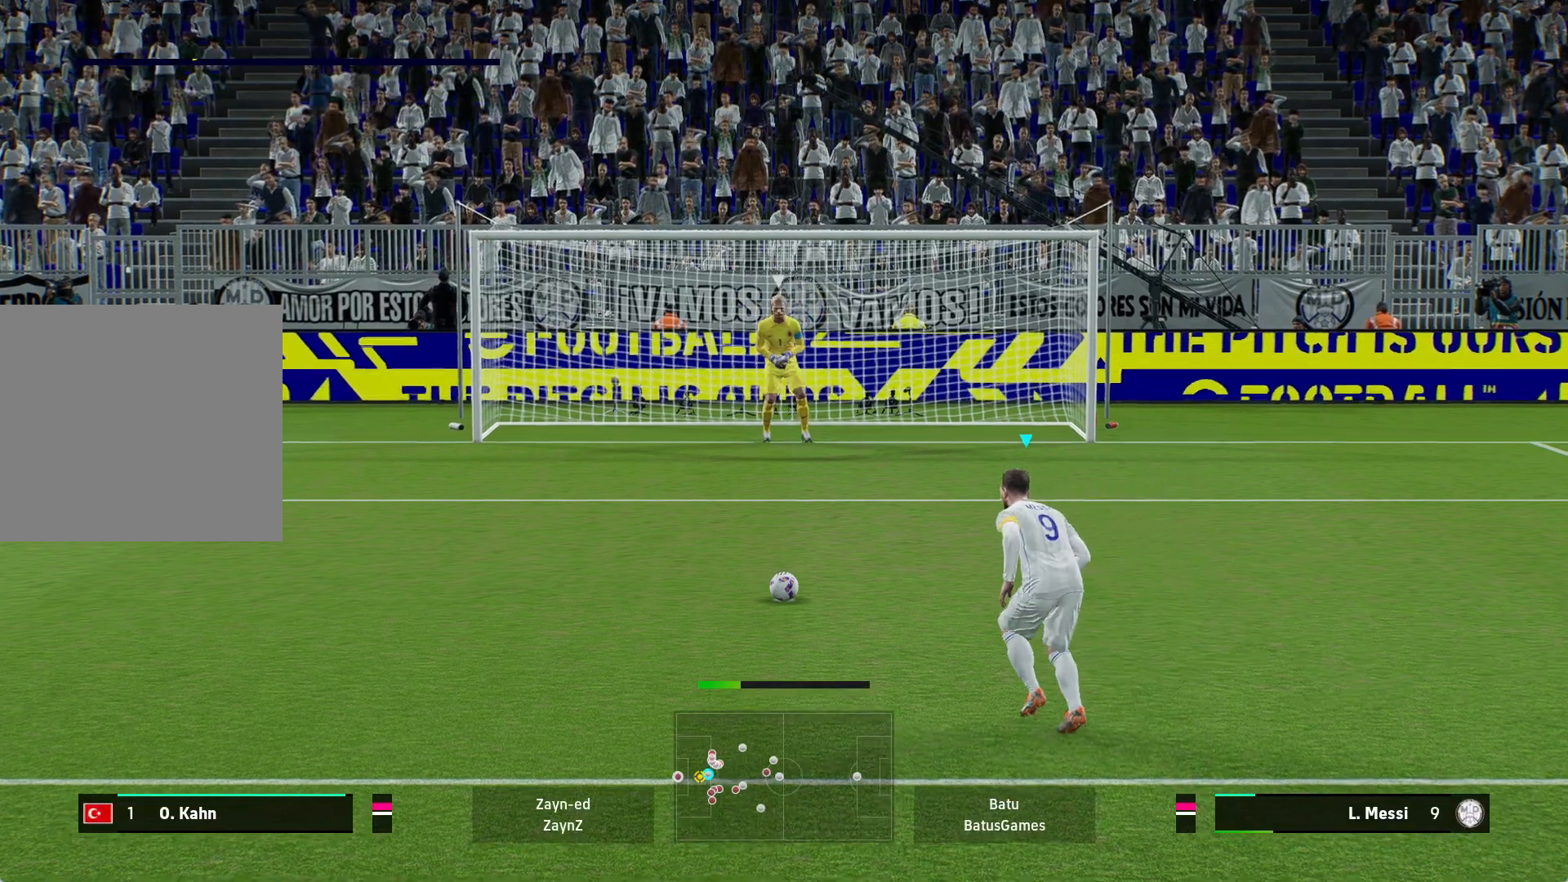
{"buttons": [], "left_stick": "center", "right_stick": "center", "events": []}
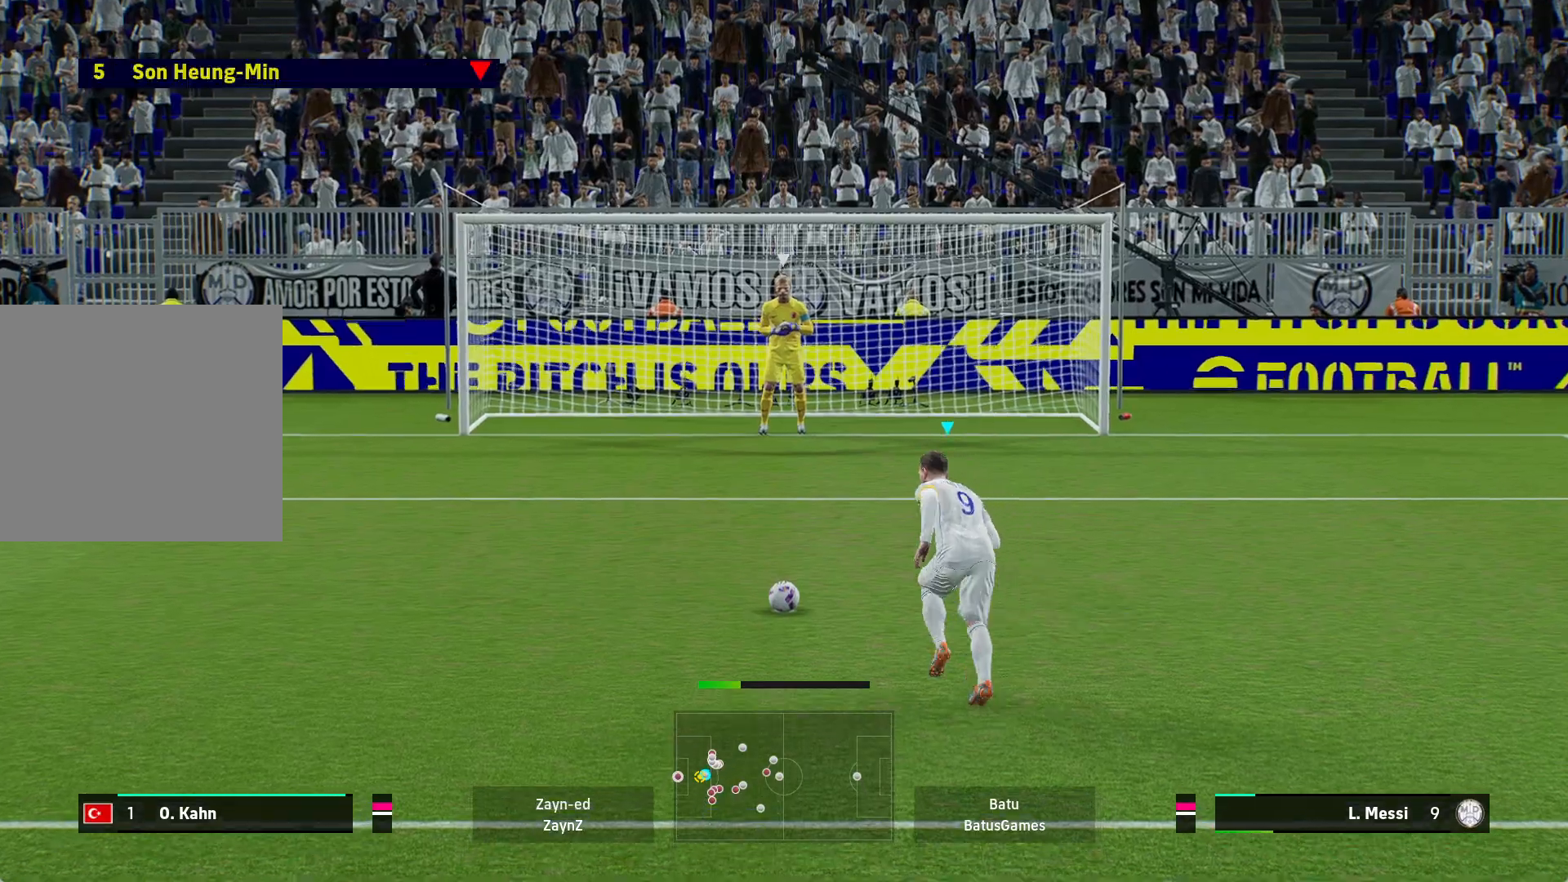
{"buttons": [], "left_stick": "center", "right_stick": "center", "events": []}
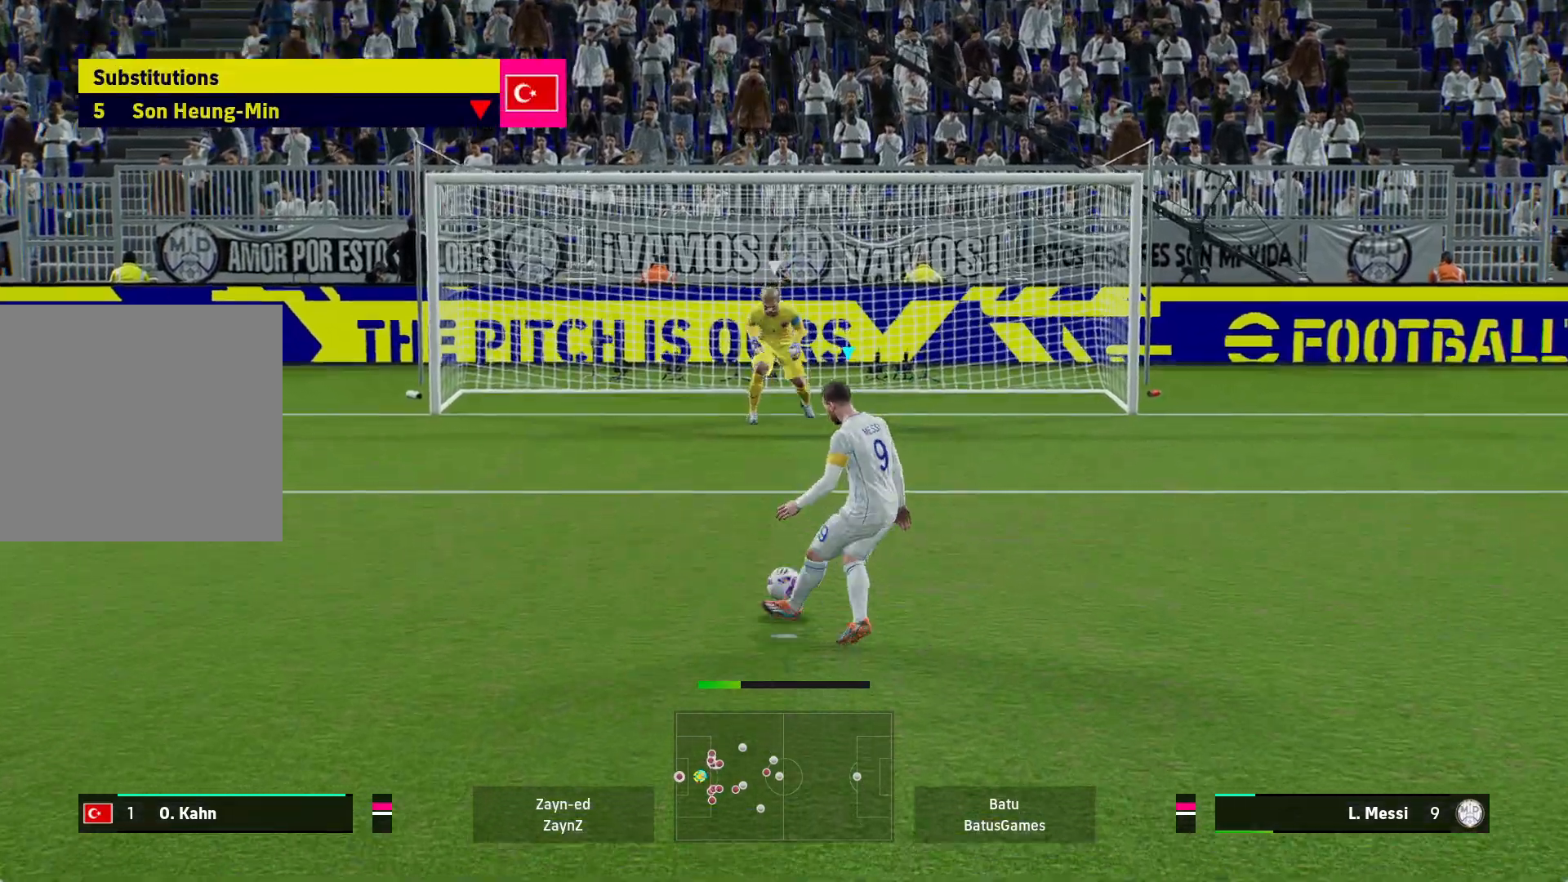
{"buttons": [], "left_stick": "center", "right_stick": "center", "events": []}
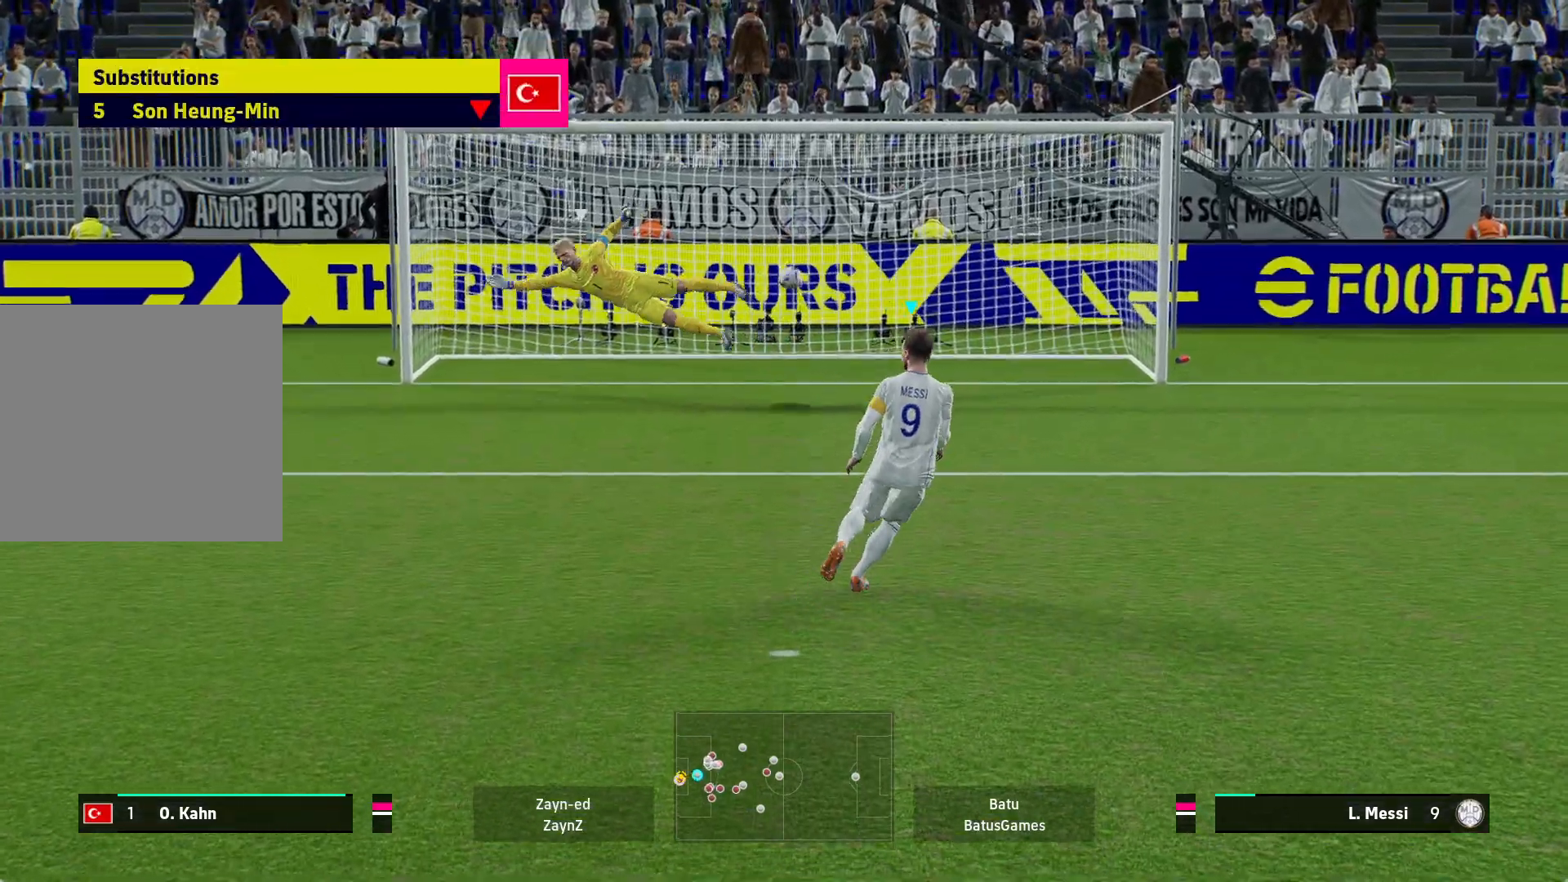
{"buttons": [], "left_stick": "center", "right_stick": "center", "events": []}
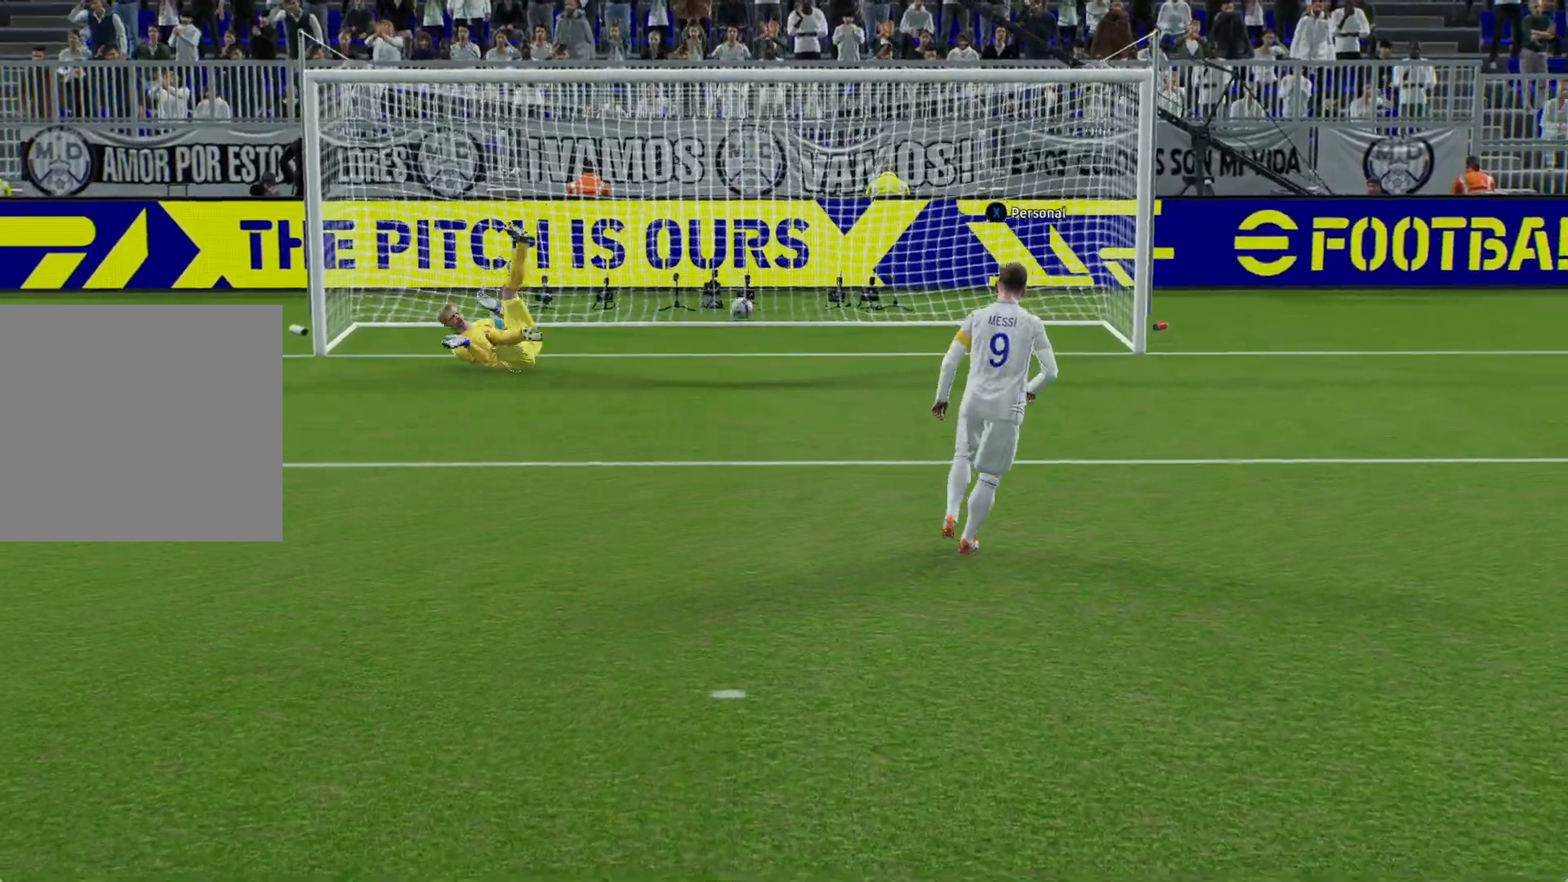
{"buttons": [], "left_stick": "center", "right_stick": "center", "events": [[17, "A", "down"], [133, "A", "up"], [217, "A", "down"], [317, "A", "up"], [417, "A", "down"], [500, "A", "up"]]}
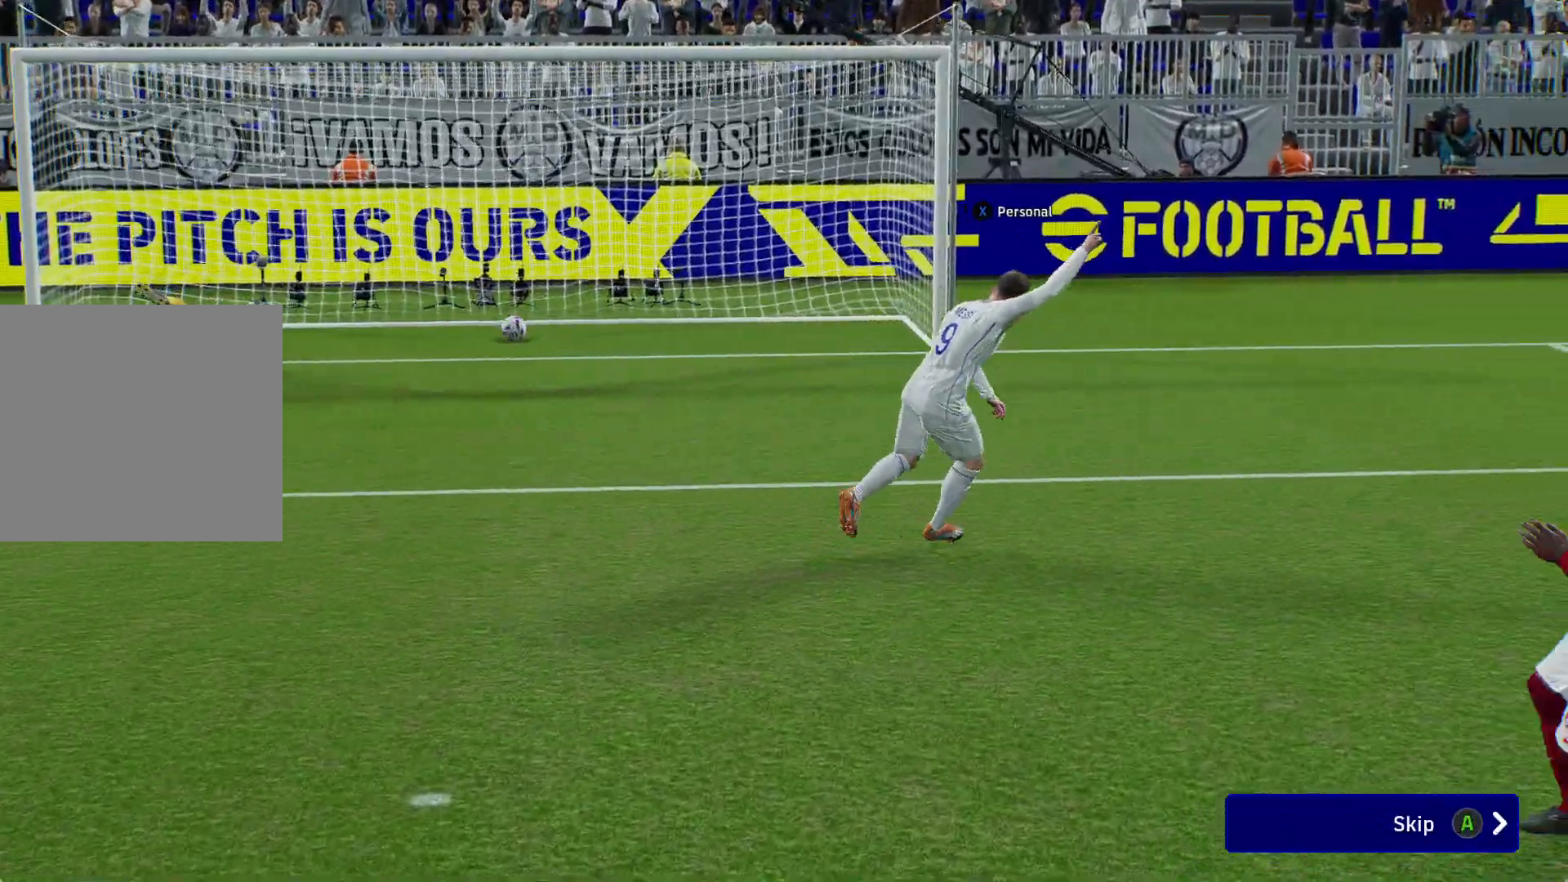
{"buttons": [], "left_stick": "center", "right_stick": "center", "events": [[100, "A", "down"], [167, "A", "up"], [267, "A", "down"], [317, "A", "up"], [417, "A", "down"], [467, "A", "up"]]}
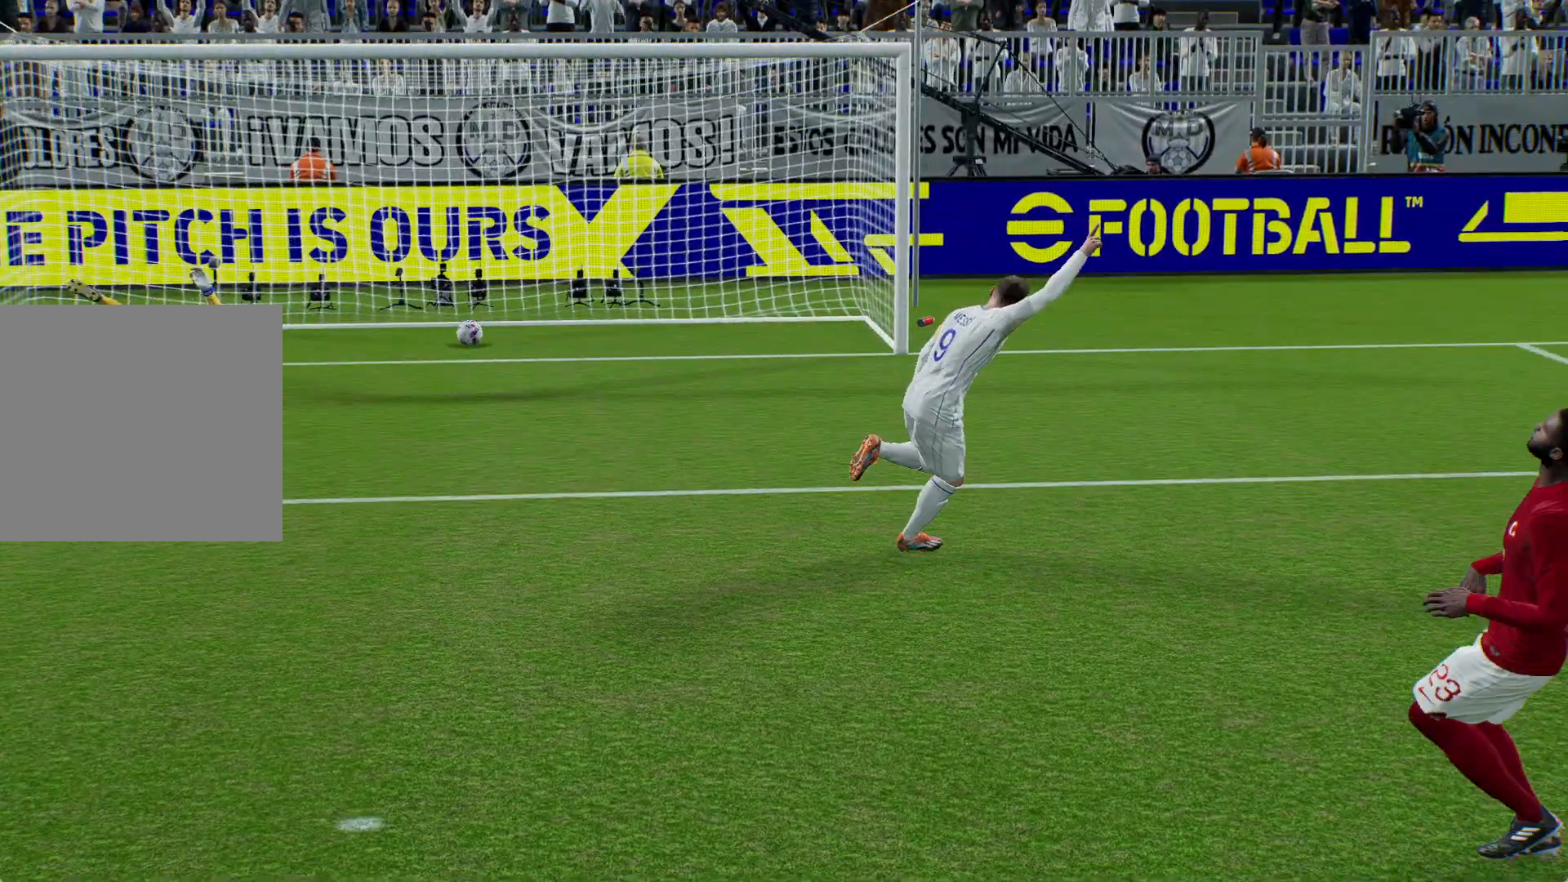
{"buttons": ["A"], "left_stick": "center", "right_stick": "center", "events": [[83, "A", "down"], [133, "A", "up"], [383, "A", "down"], [483, "A", "up"], [500, "A", "down"]]}
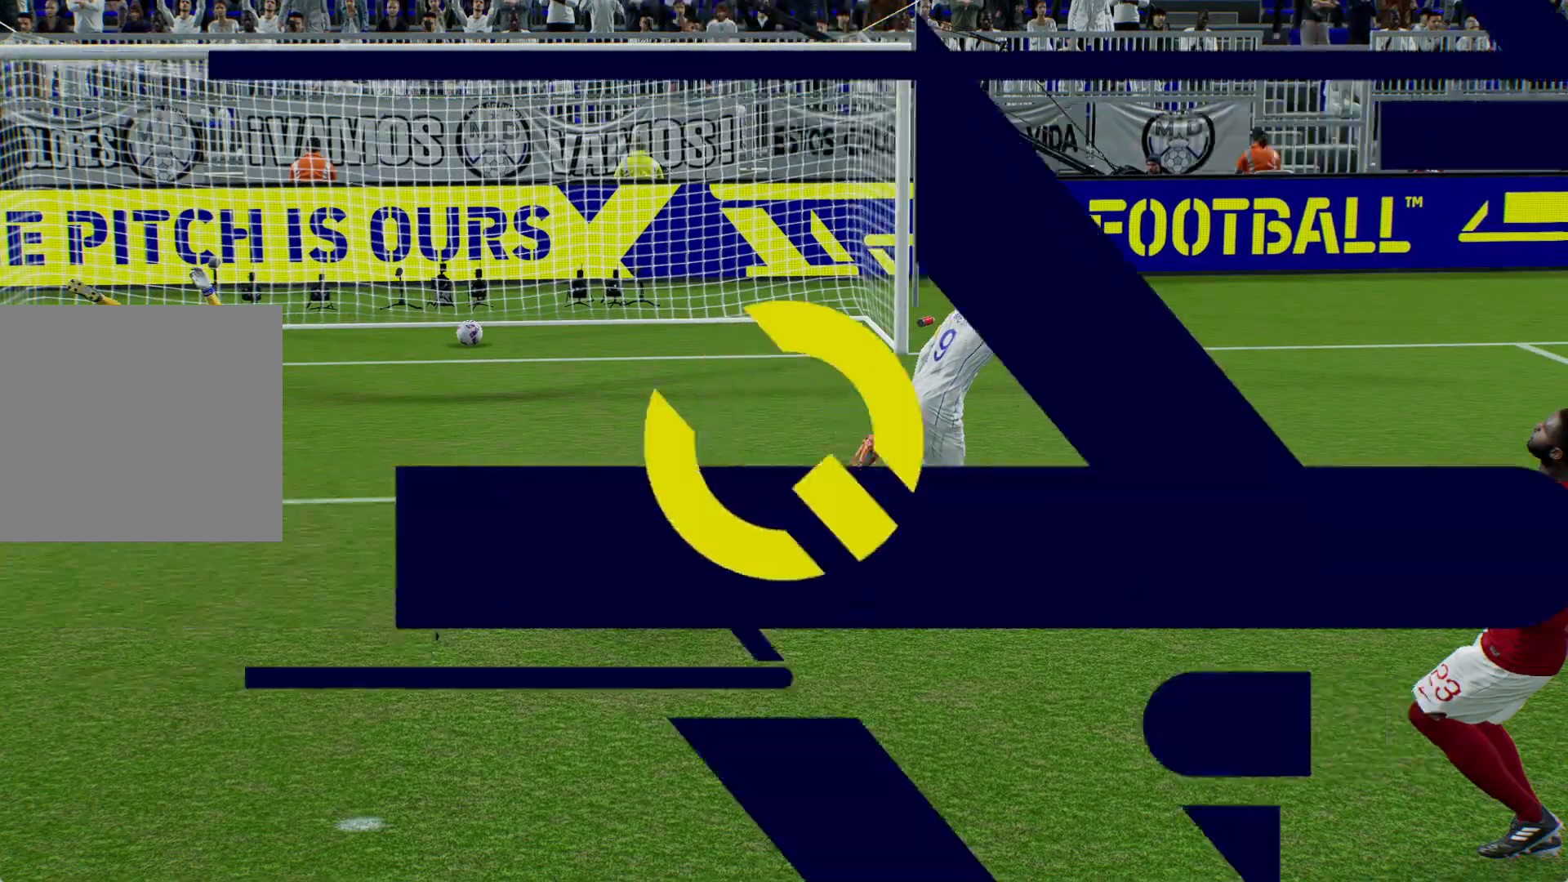
{"buttons": [], "left_stick": "center", "right_stick": "center", "events": [[117, "A", "up"], [183, "A", "down"], [283, "A", "up"], [383, "A", "down"], [450, "A", "up"]]}
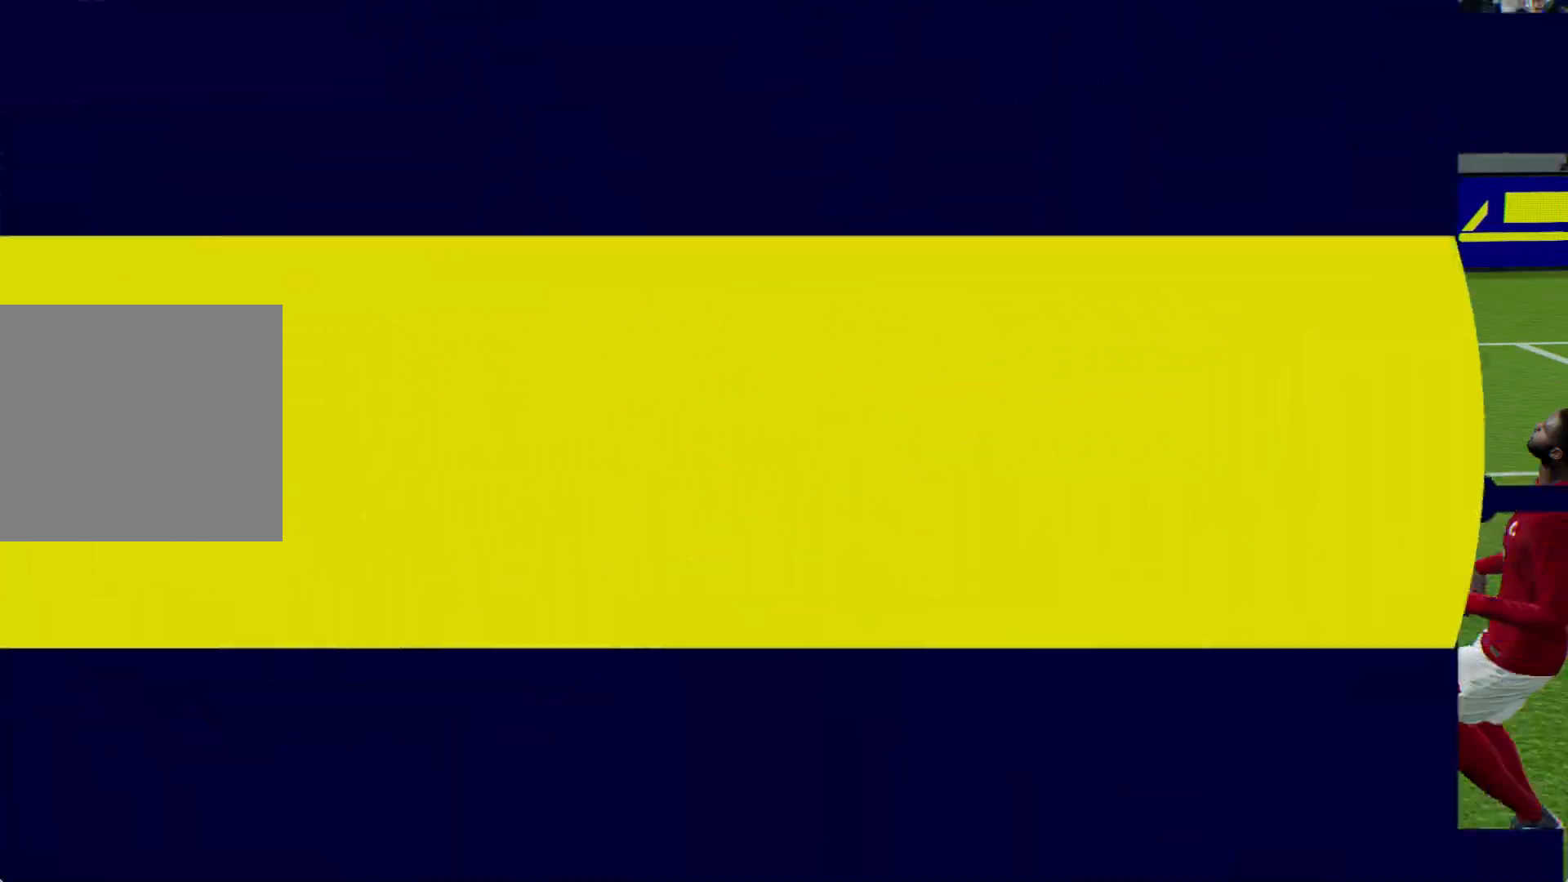
{"buttons": [], "left_stick": "center", "right_stick": "center", "events": [[33, "A", "down"], [117, "A", "up"], [200, "A", "down"], [267, "A", "up"], [383, "A", "down"], [417, "A", "up"]]}
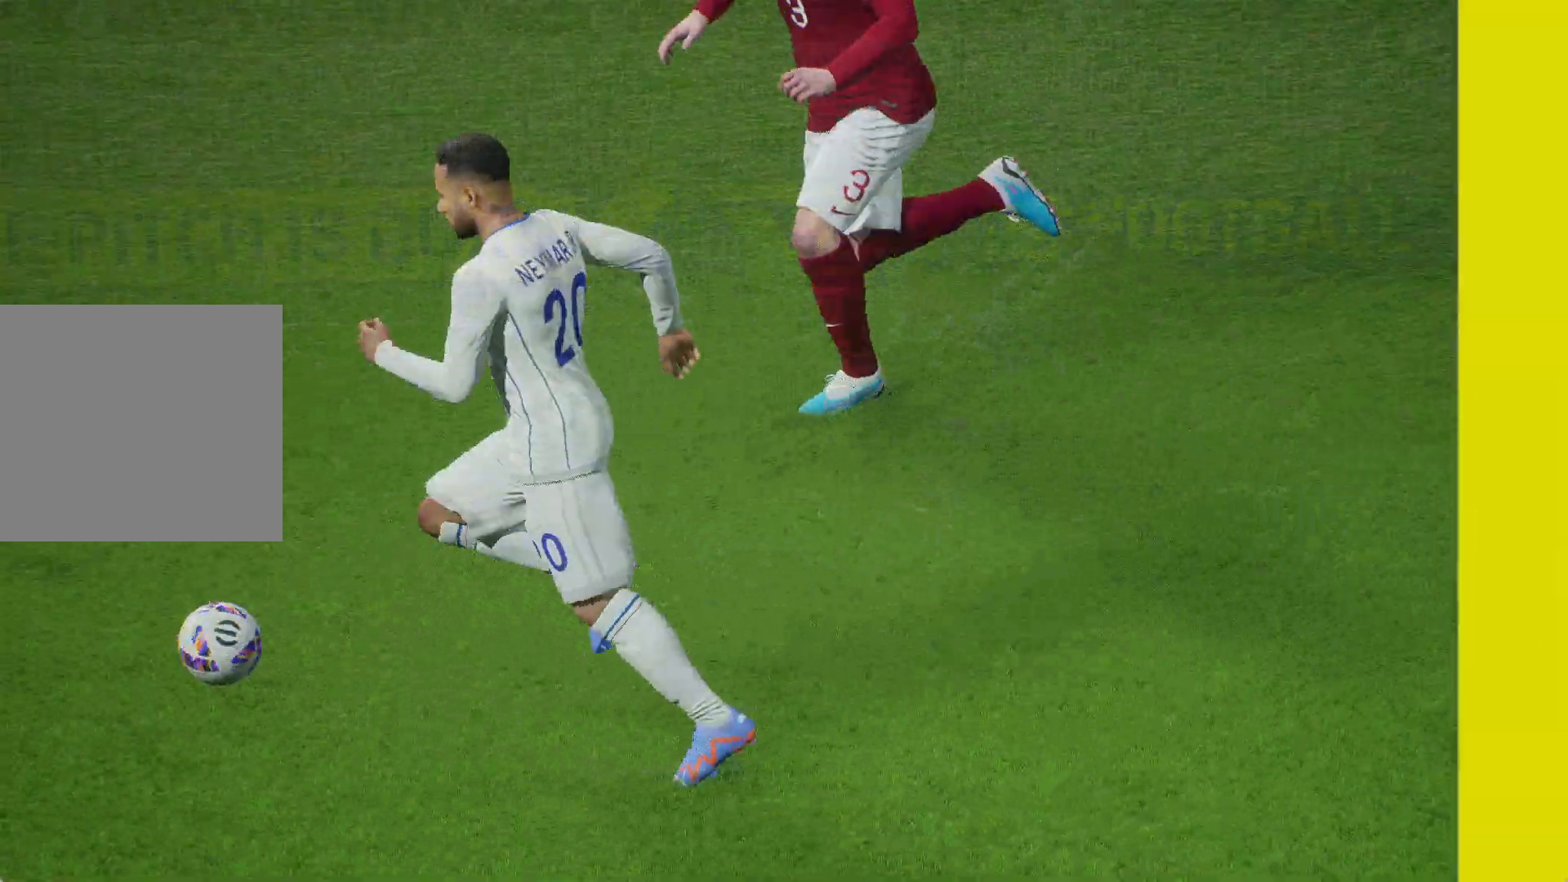
{"buttons": [], "left_stick": "center", "right_stick": "center", "events": [[33, "A", "down"], [100, "A", "up"], [183, "A", "down"], [267, "A", "up"], [367, "A", "down"], [433, "A", "up"]]}
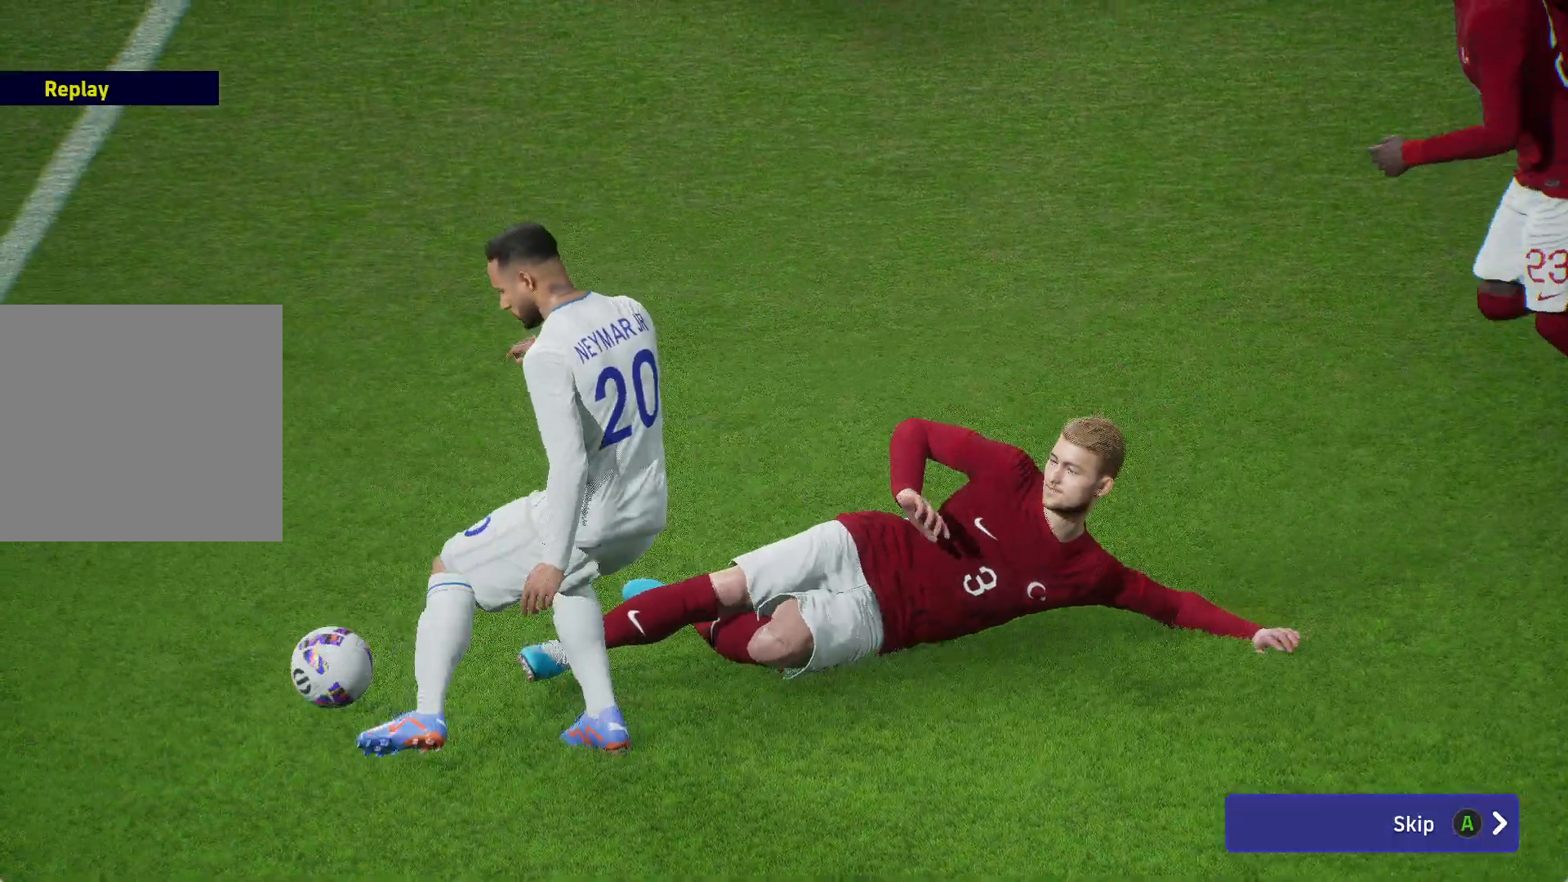
{"buttons": [], "left_stick": "center", "right_stick": "center", "events": [[17, "A", "down"], [83, "A", "up"], [200, "A", "down"], [283, "A", "up"]]}
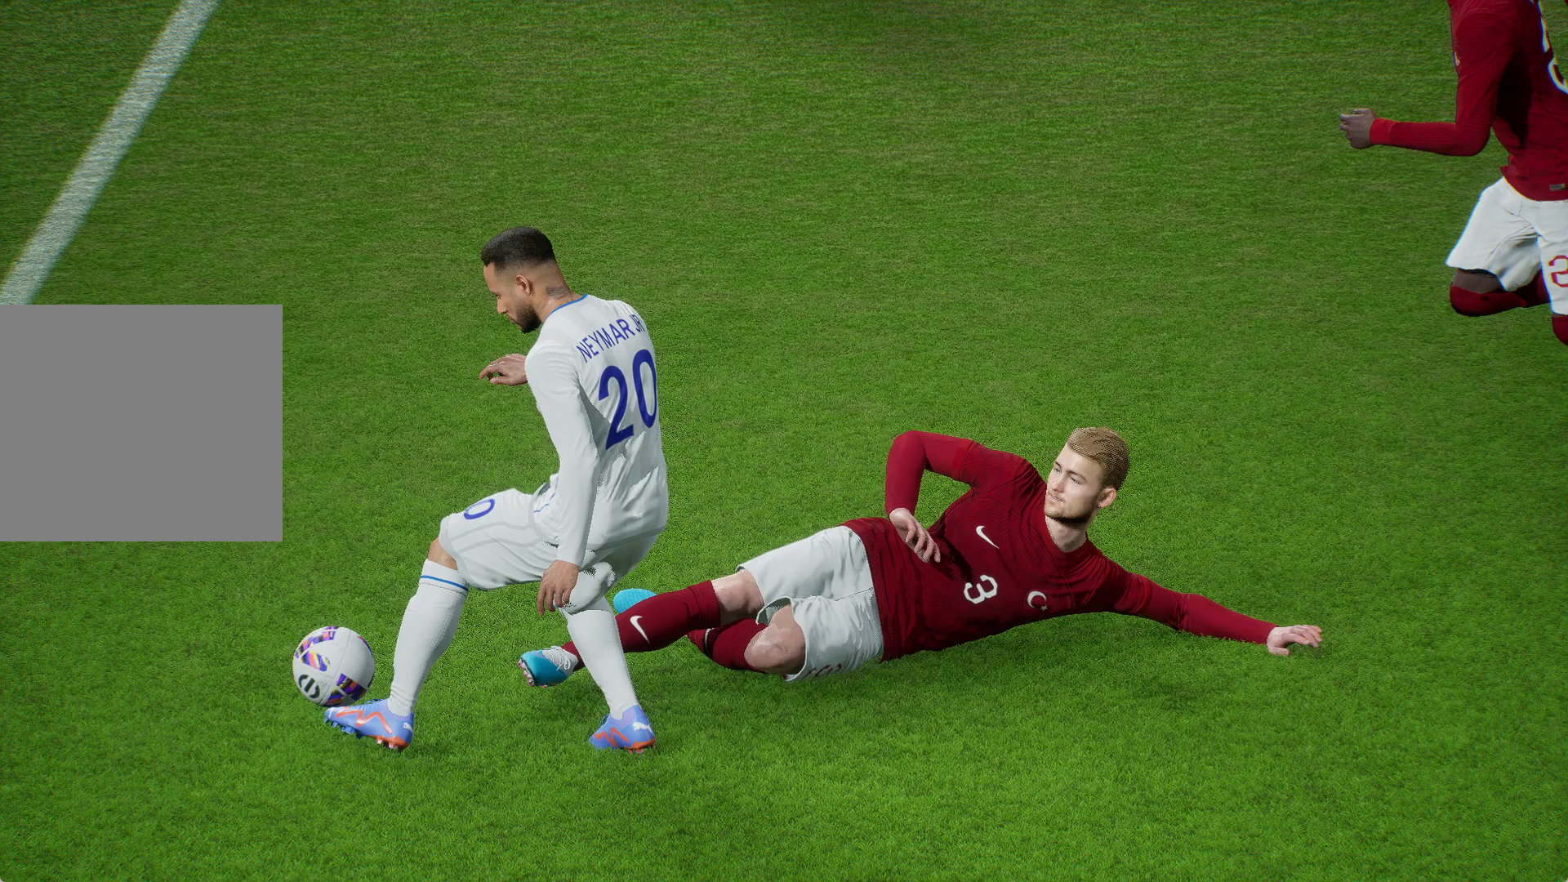
{"buttons": [], "left_stick": "center", "right_stick": "center", "events": []}
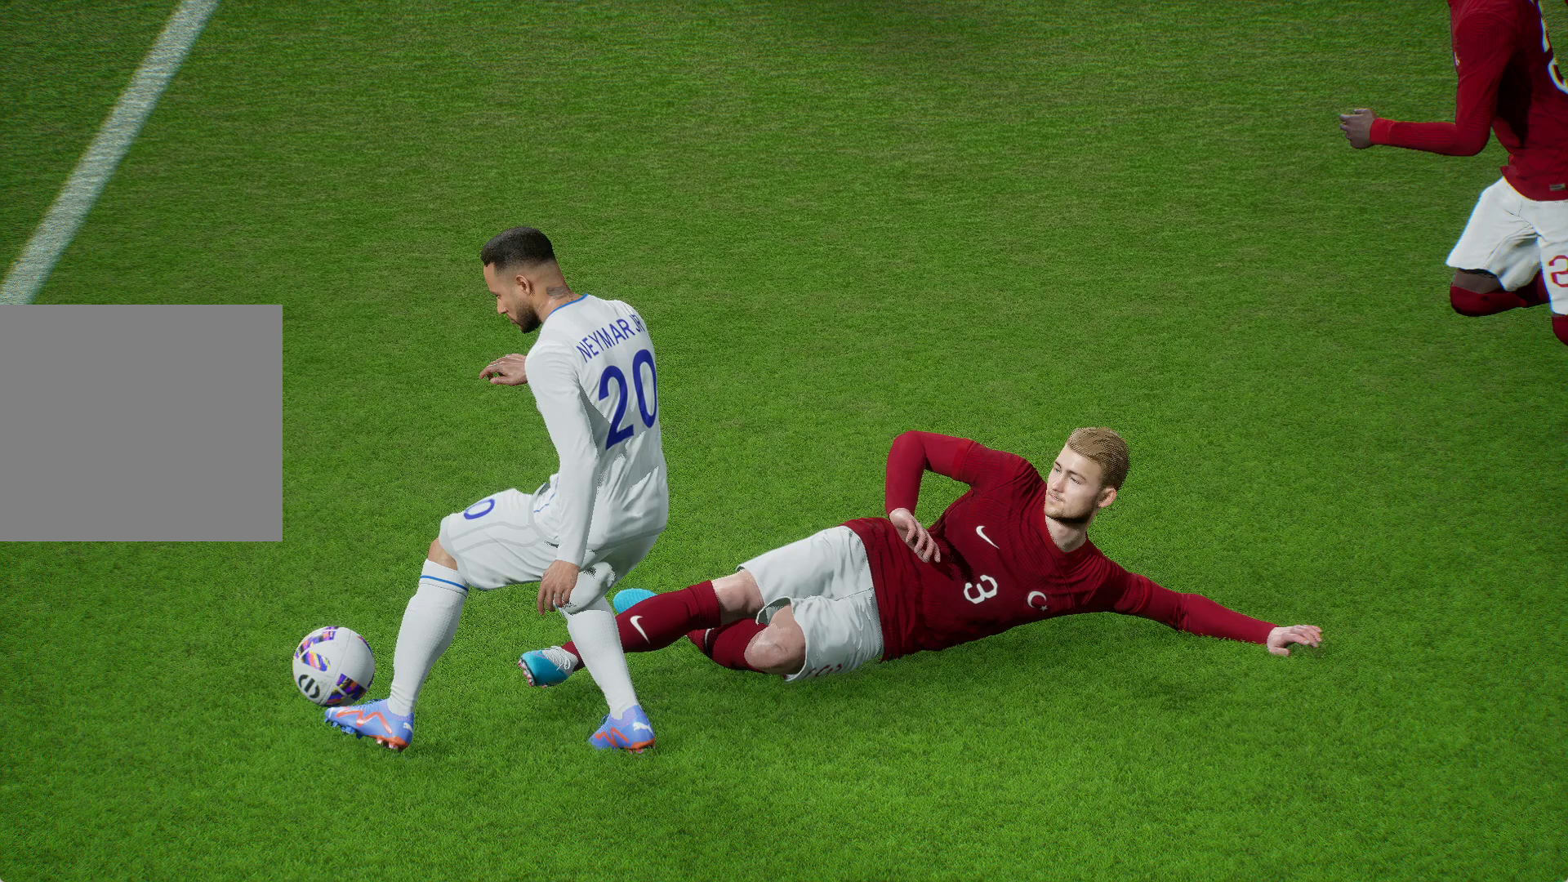
{"buttons": [], "left_stick": "center", "right_stick": "center", "events": []}
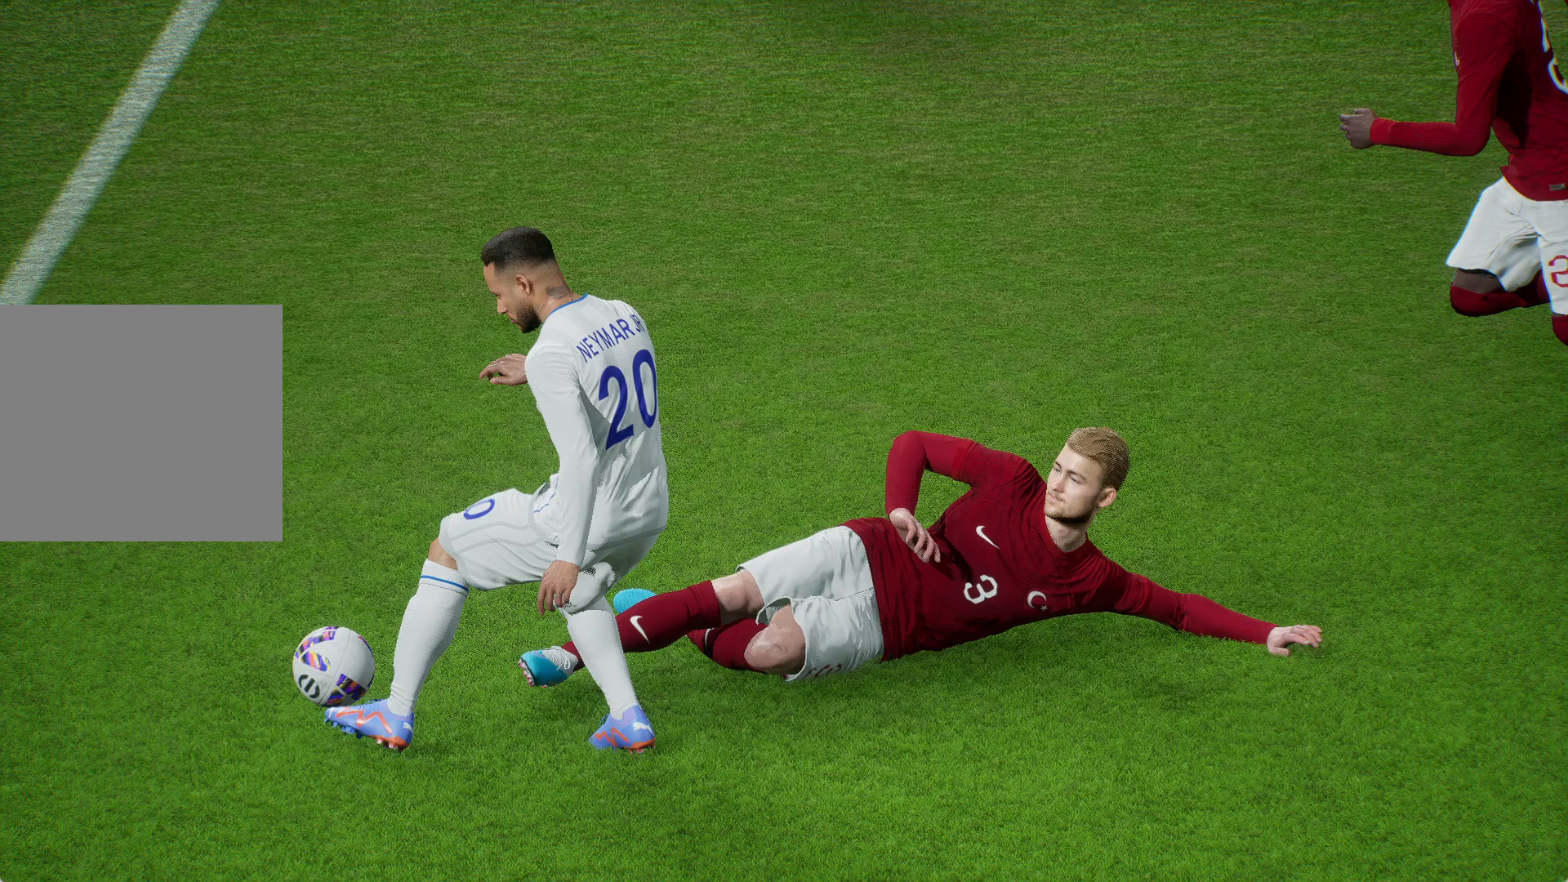
{"buttons": [], "left_stick": "center", "right_stick": "center", "events": []}
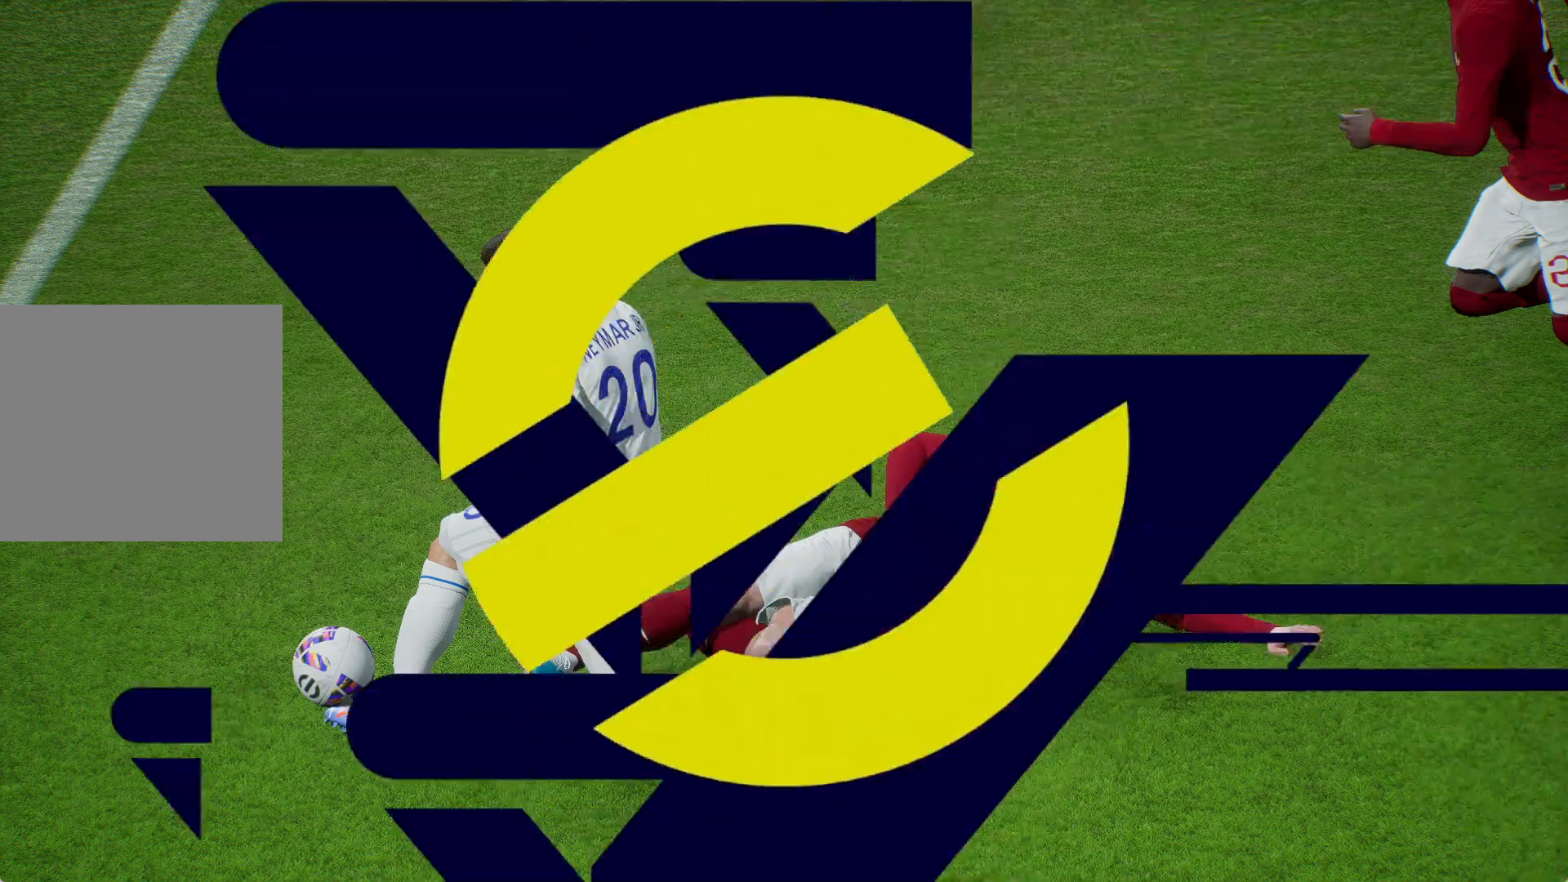
{"buttons": [], "left_stick": "center", "right_stick": "center", "events": []}
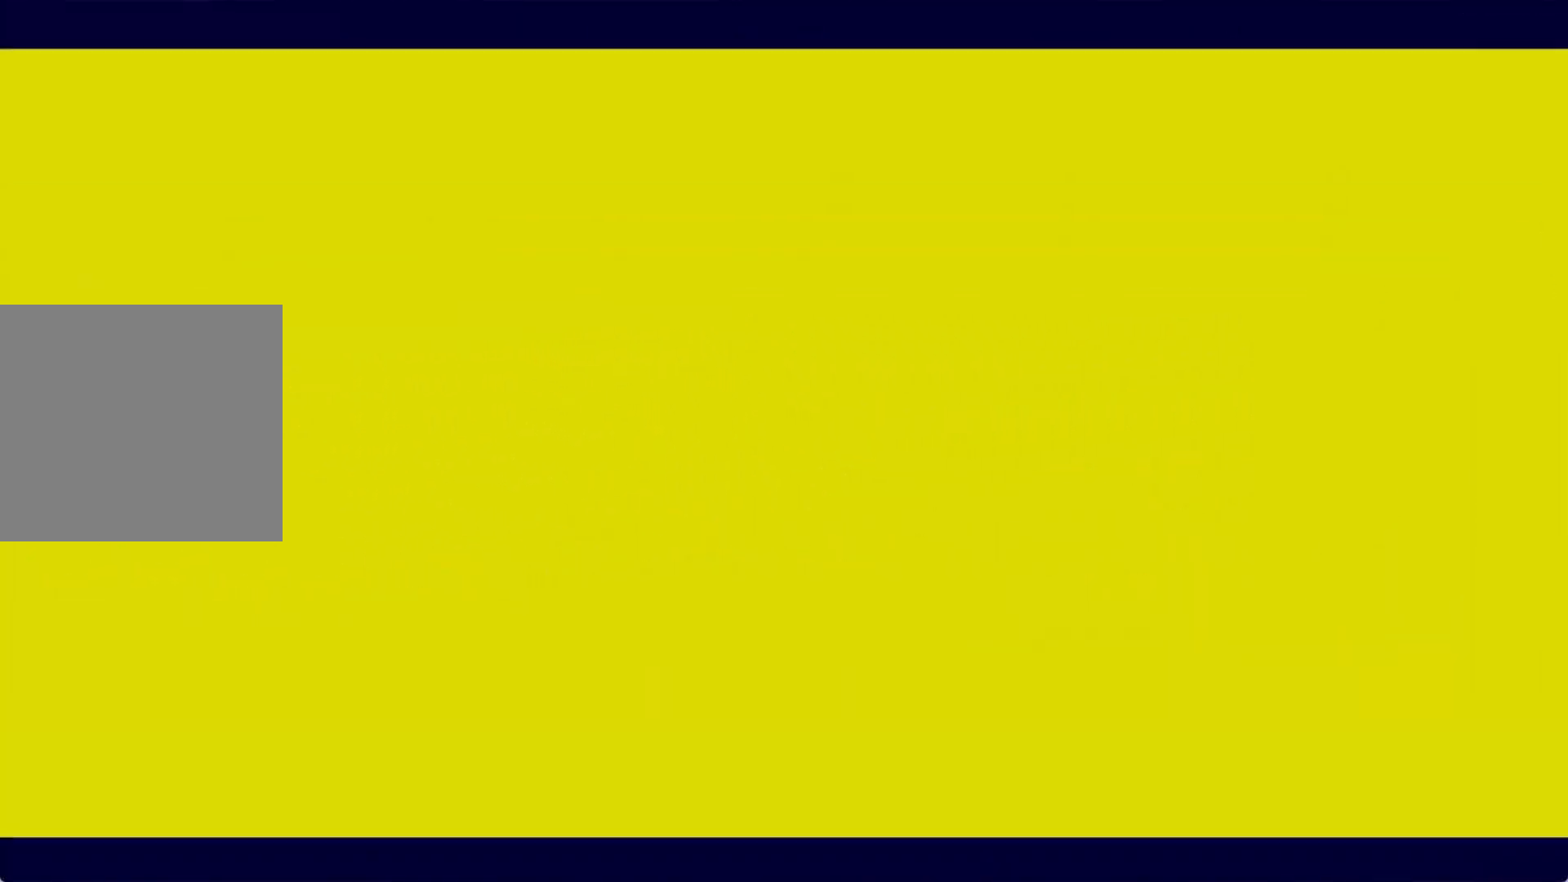
{"buttons": [], "left_stick": "center", "right_stick": "center", "events": []}
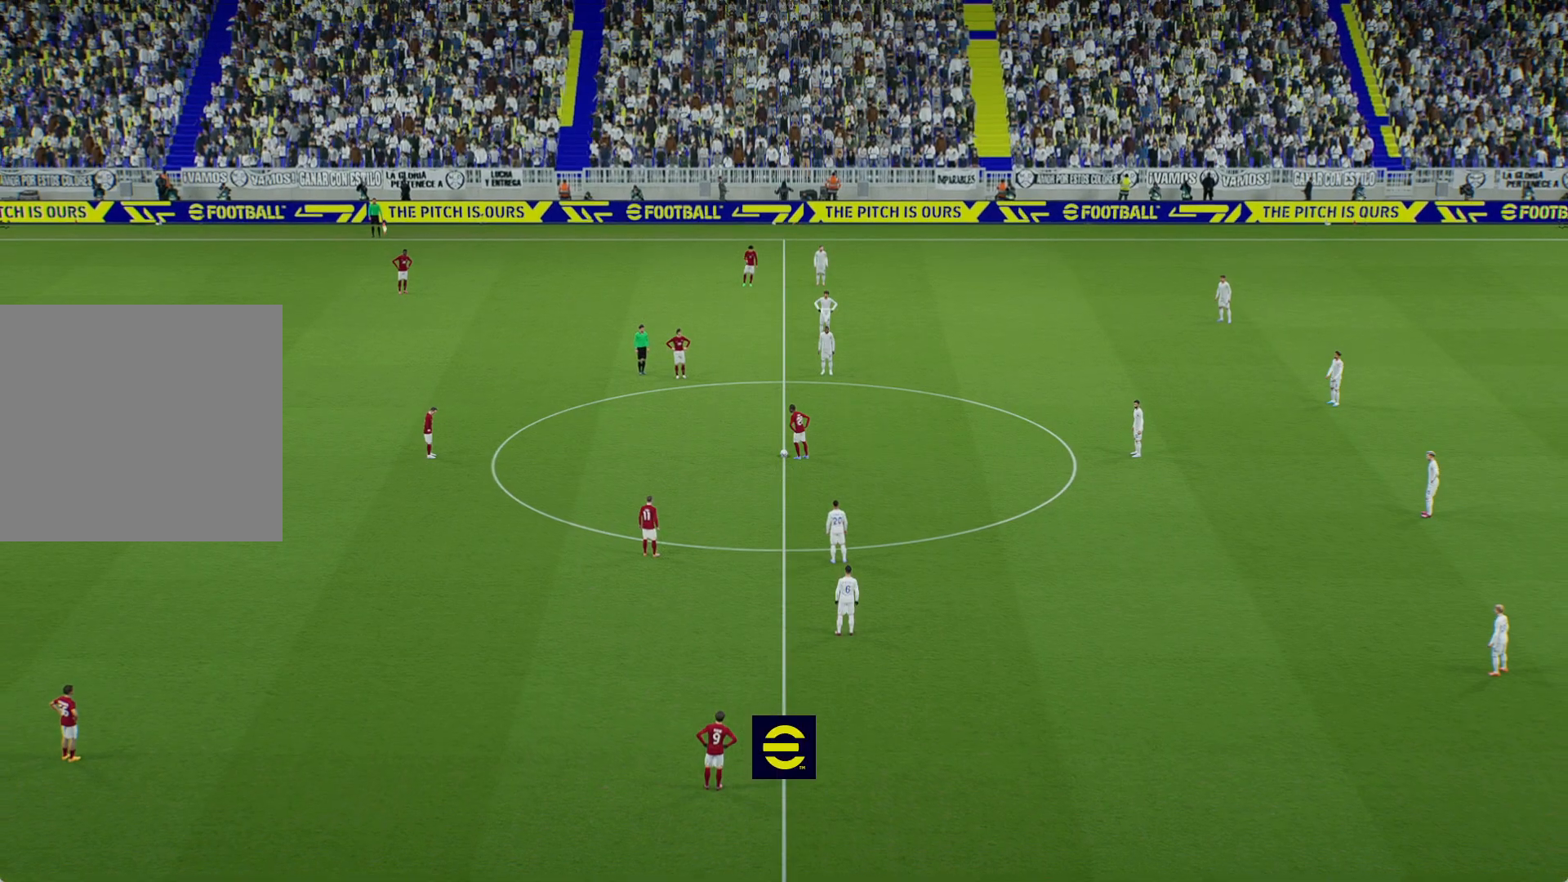
{"buttons": [], "left_stick": "center", "right_stick": "center", "events": []}
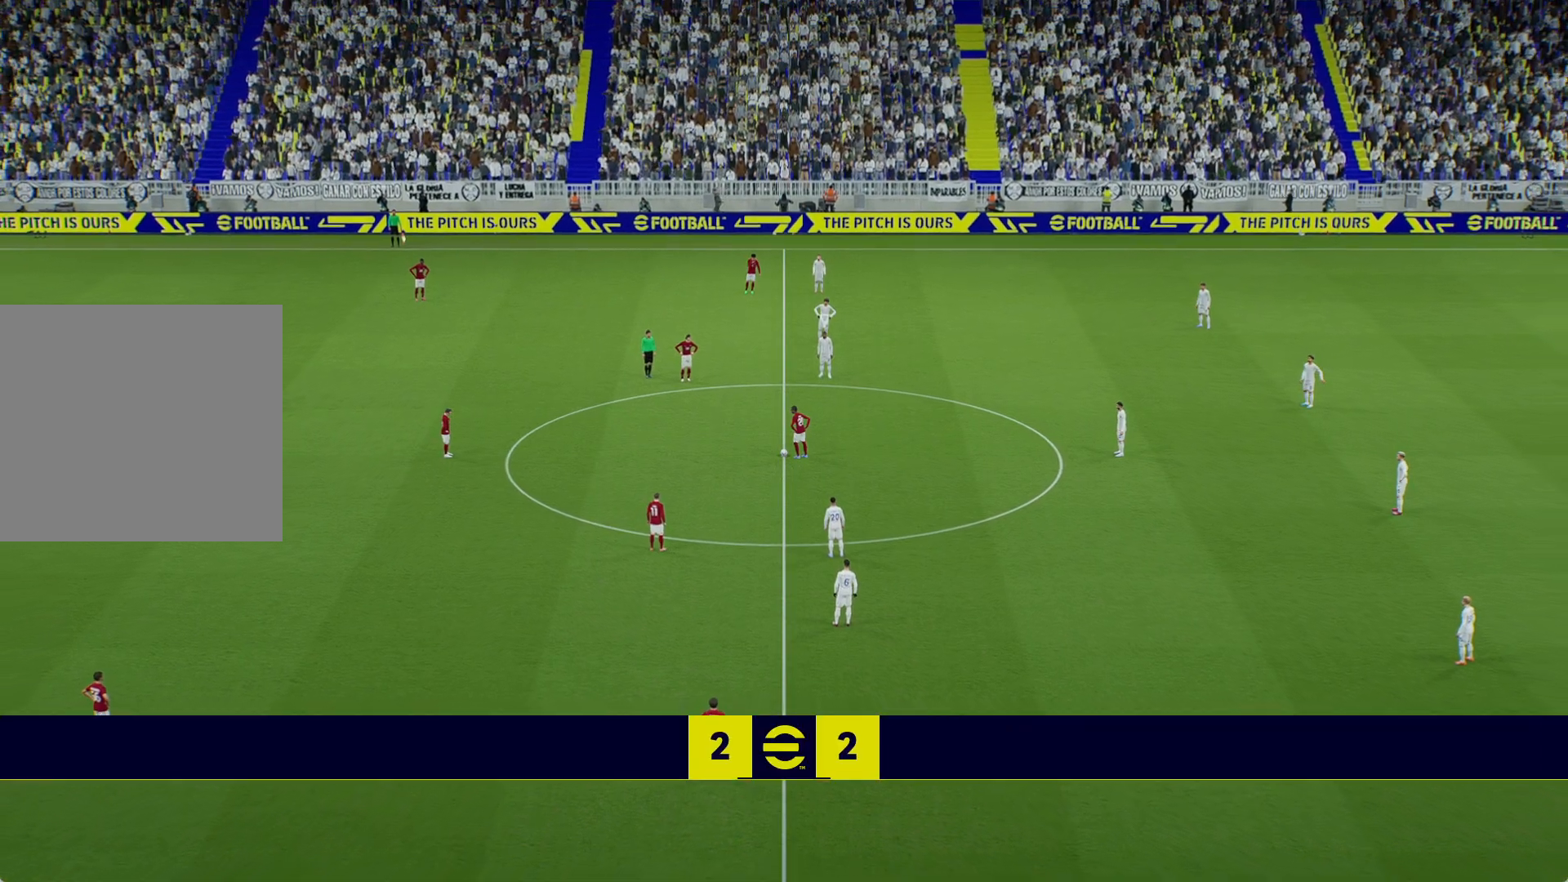
{"buttons": [], "left_stick": "center", "right_stick": "center", "events": []}
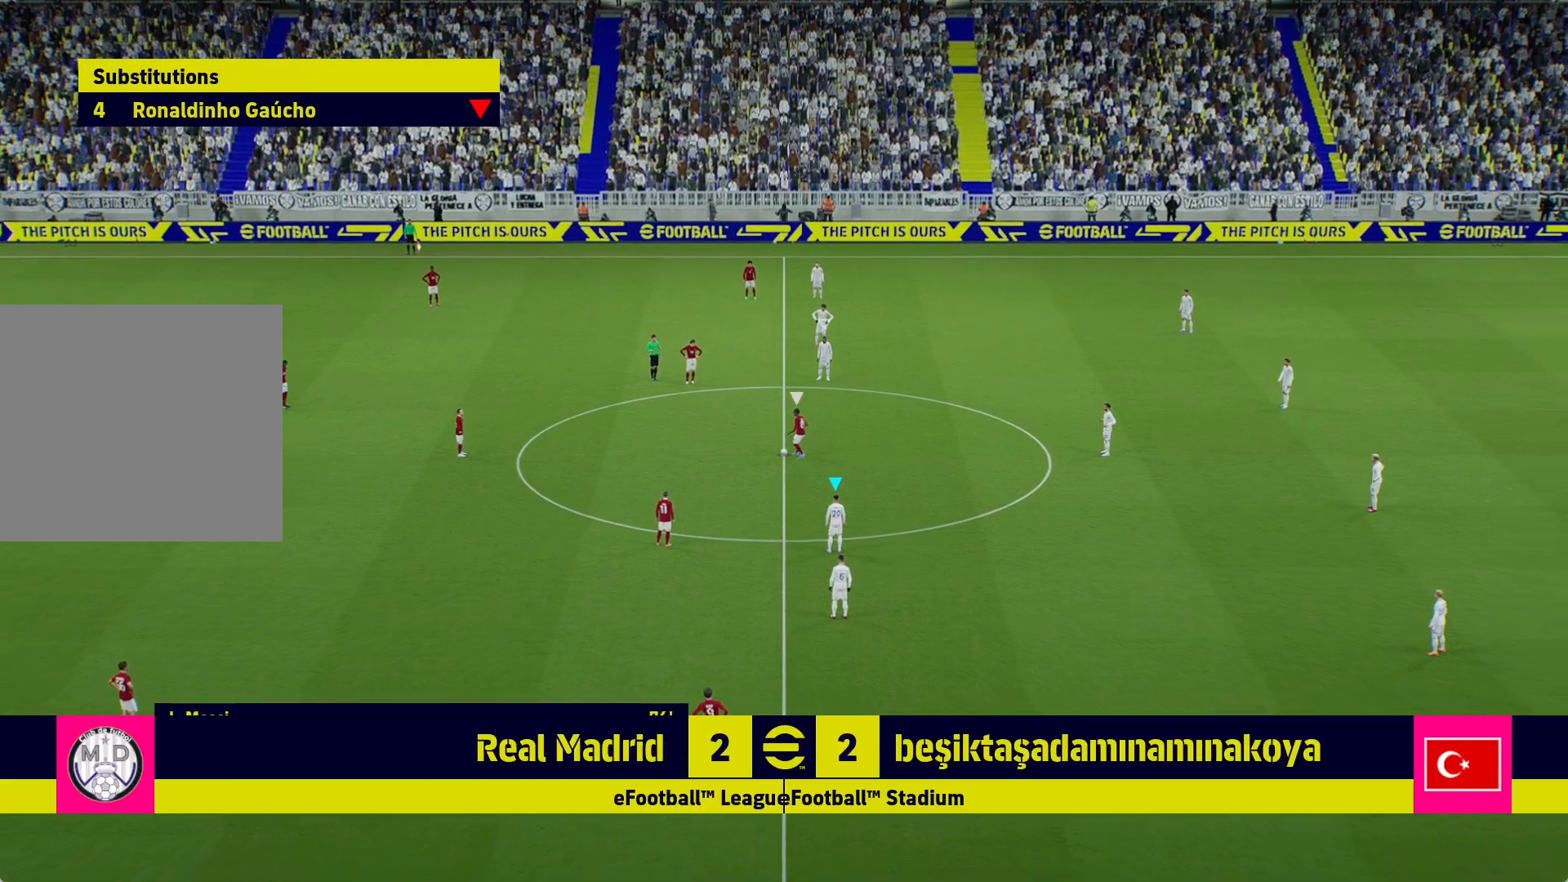
{"buttons": ["A", "R1"], "left_stick": "center", "right_stick": "center", "events": [[133, "A", "down"], [133, "R1", "down"]]}
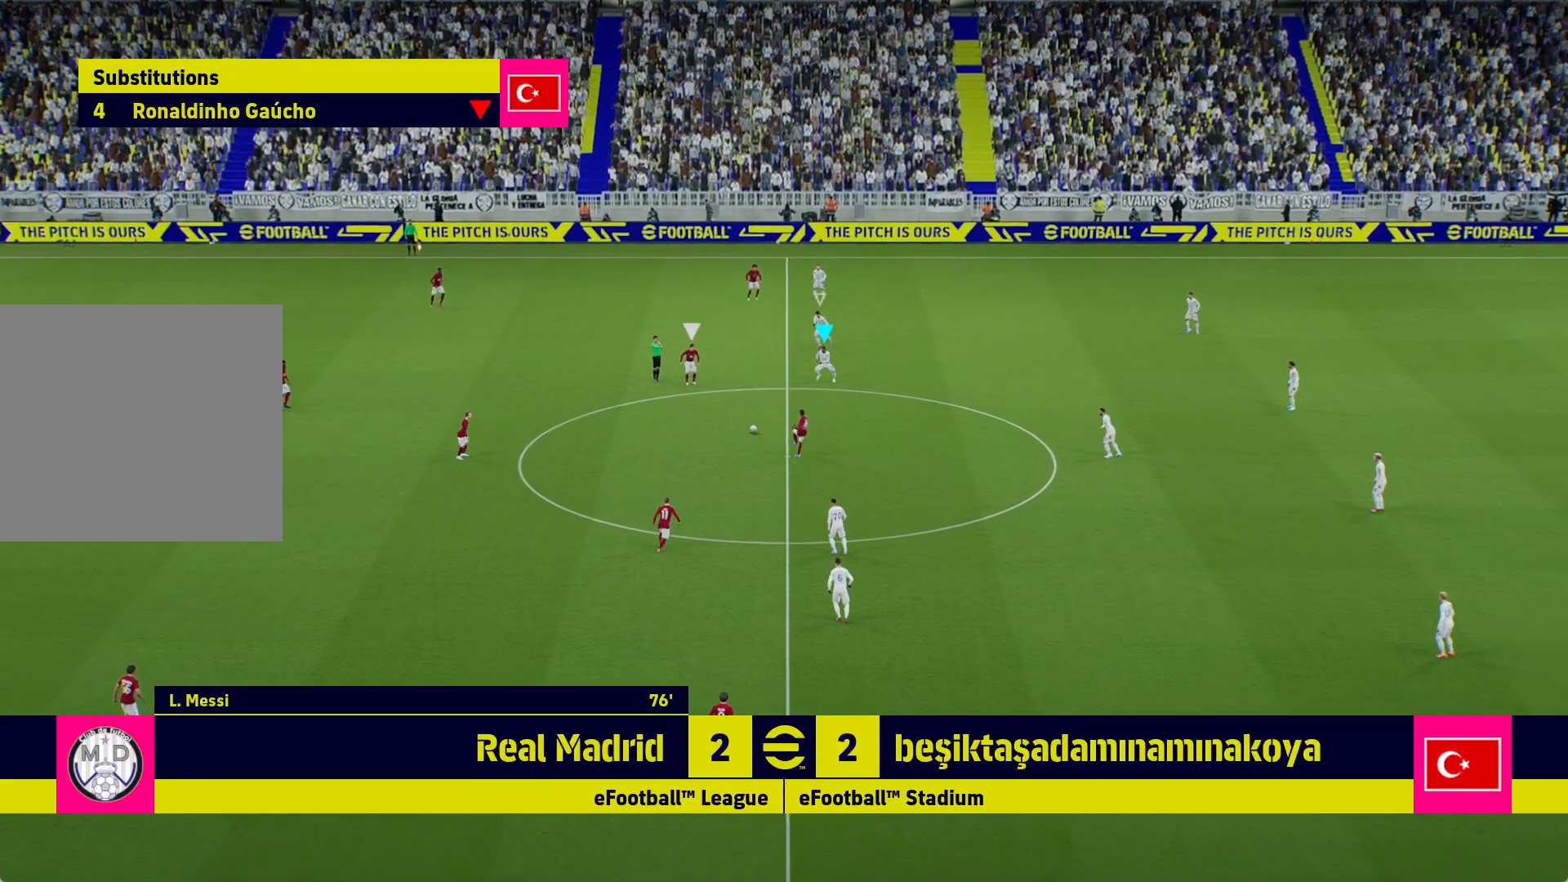
{"buttons": ["A", "R1"], "left_stick": "center", "right_stick": "center", "events": []}
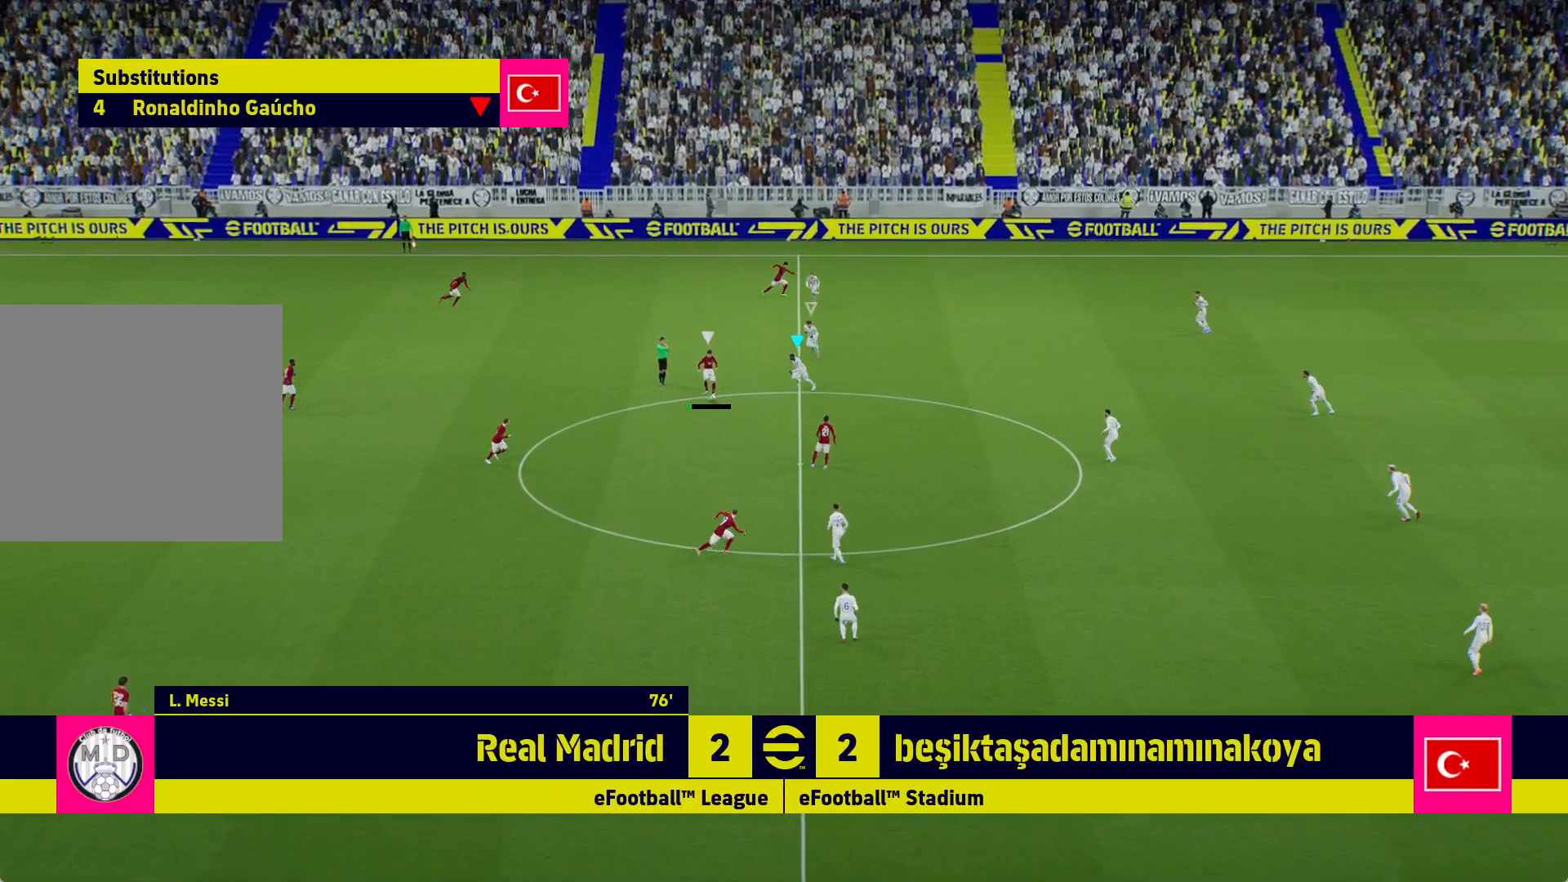
{"buttons": ["A", "R1"], "left_stick": "center", "right_stick": "center", "events": []}
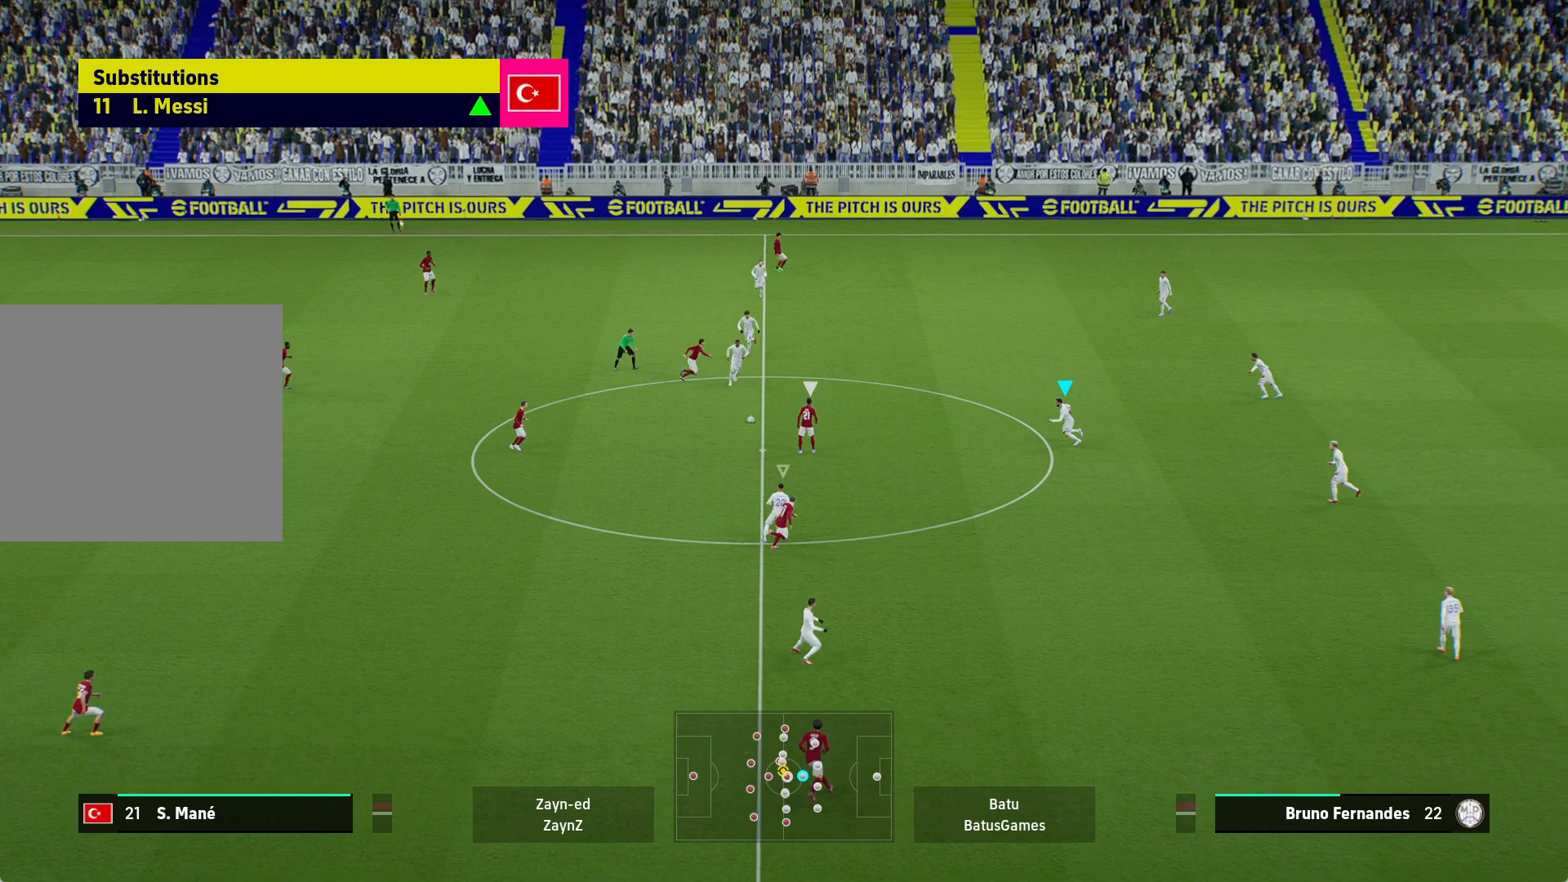
{"buttons": ["A", "R1"], "left_stick": "center", "right_stick": "center", "events": []}
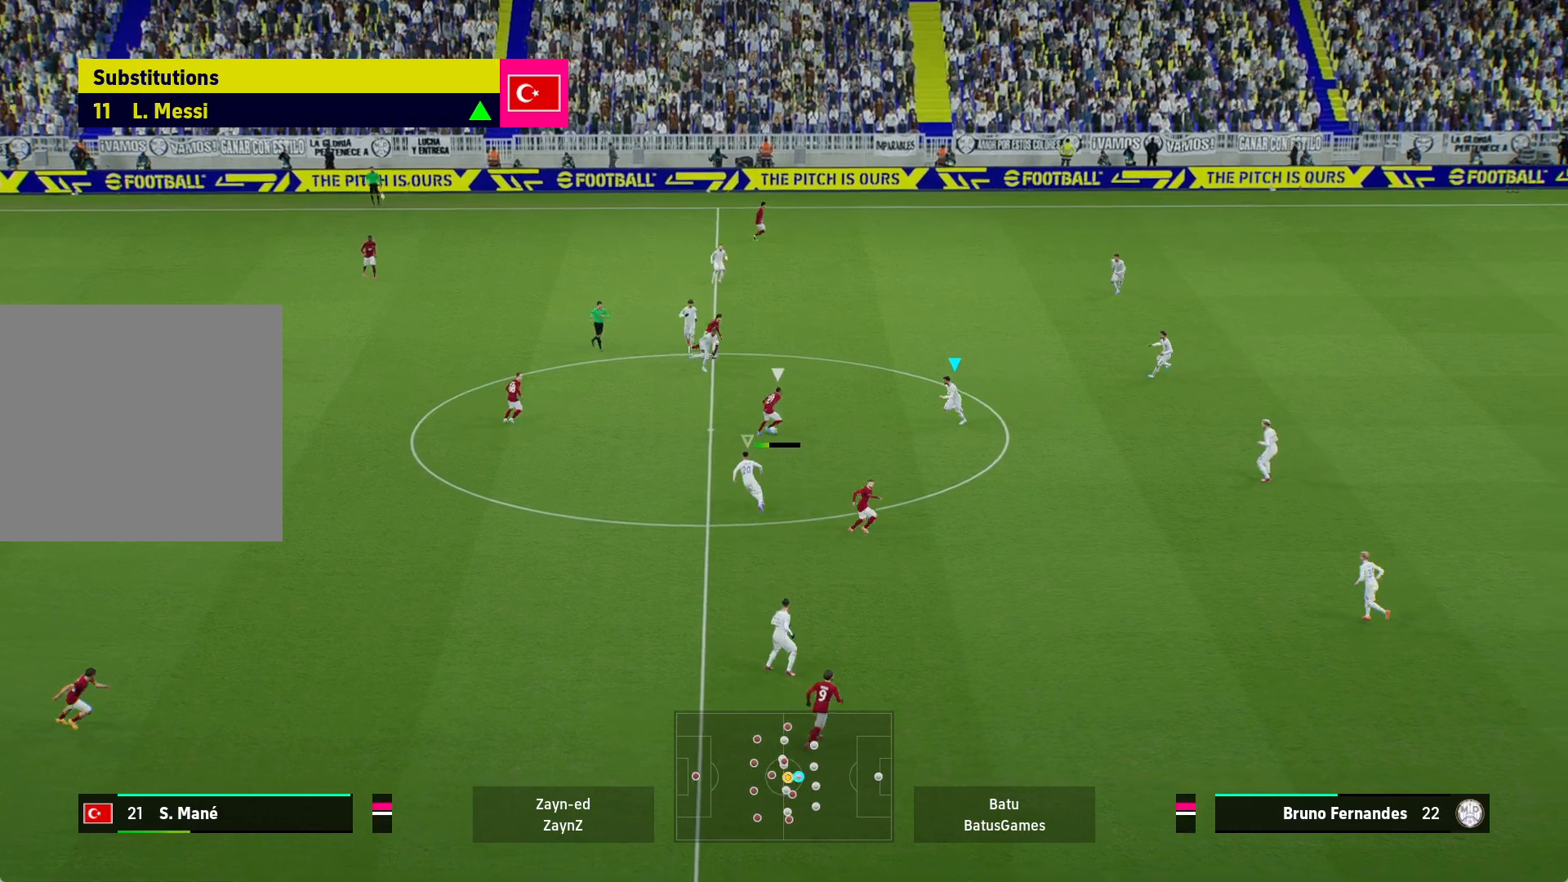
{"buttons": ["A", "R1"], "left_stick": "center", "right_stick": "center", "events": []}
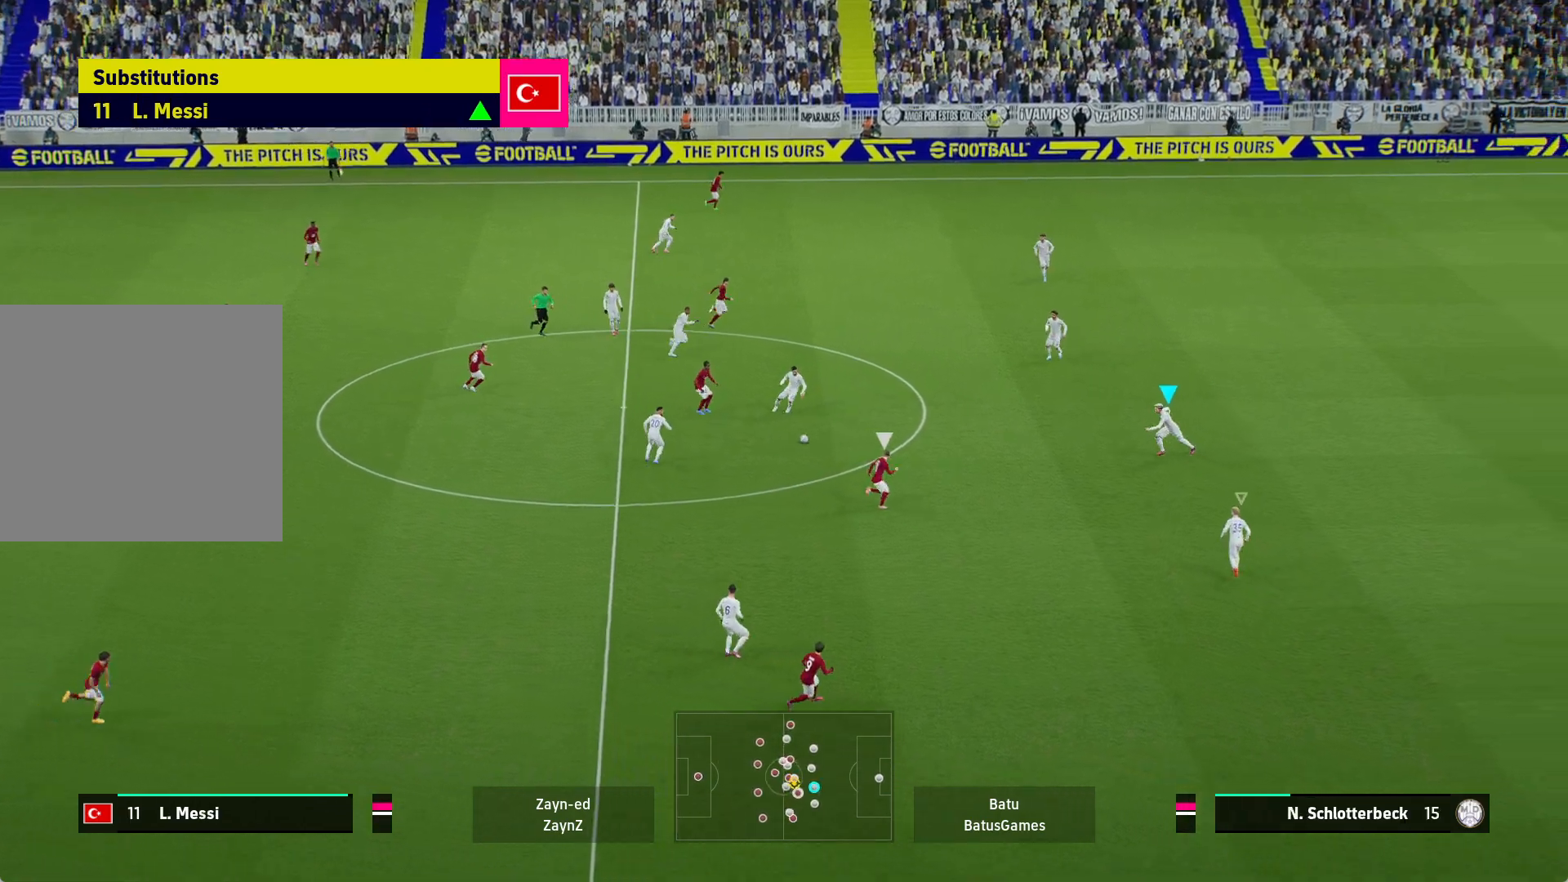
{"buttons": ["A", "R1"], "left_stick": "center", "right_stick": "center", "events": []}